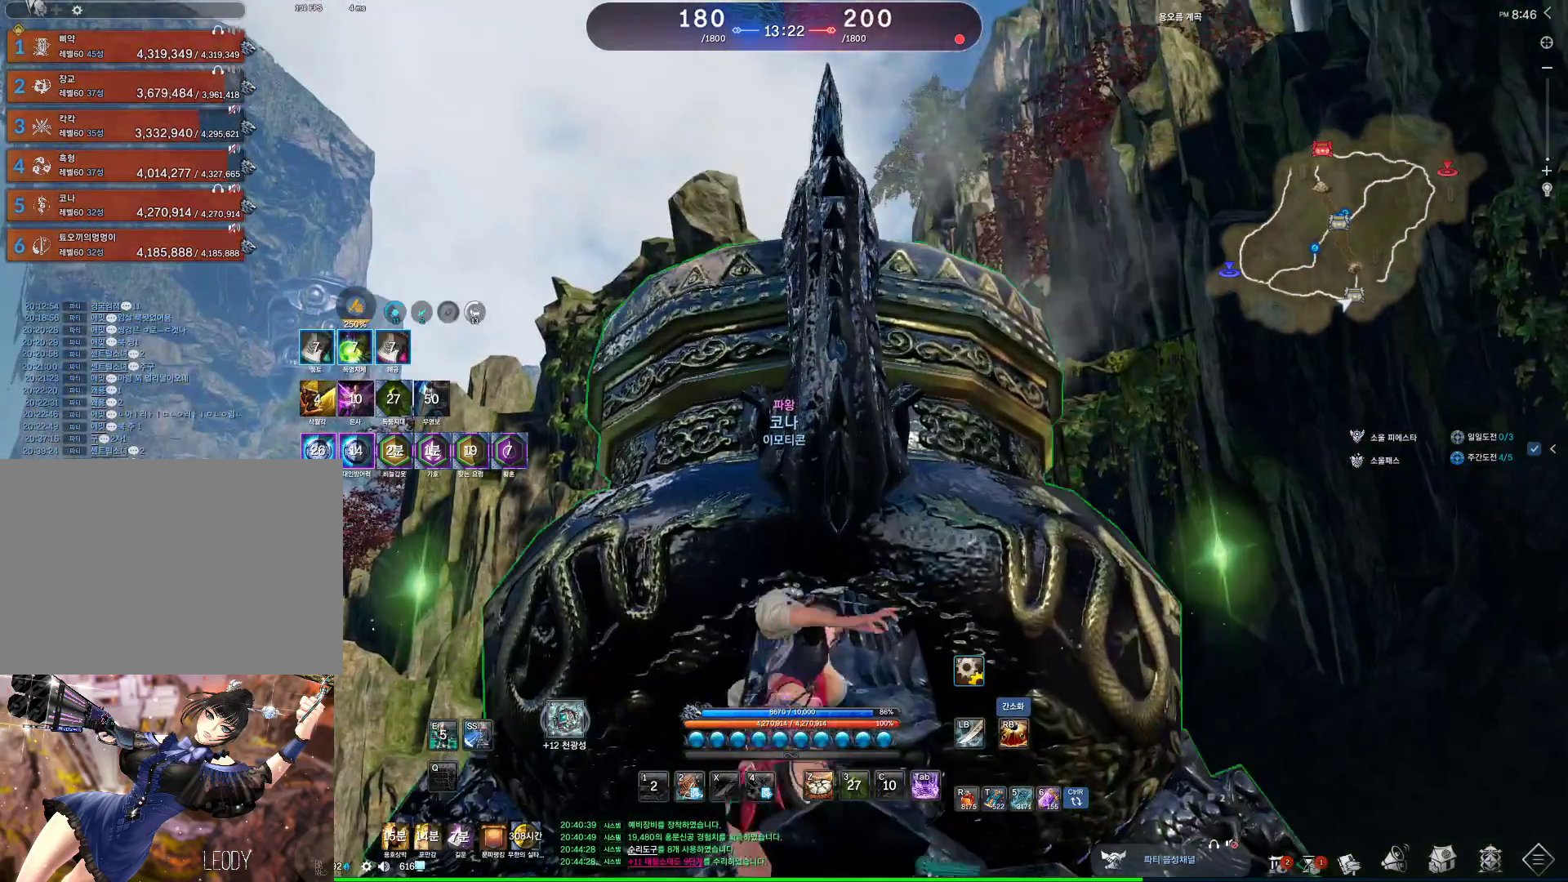
Gameplay with keyboard and mouse; each line is a JSON object with the keys and mouse buttons held at the frame after it. "events" lists presses ("down") and releases ("up") of "1", "2", "3", "4", "5", "a", "alt", "c", "ctrl", "d", "e", "f", "m", "q", "r", "s", "shift", "space", "t", "tab", "tilde", "v", "w", "x", "z", "mouse_left", "mouse_wheel", "mouse_right", "mouse_mb4" and "mouse_mb5" between this image and that frame as [ms after this image, input, new state], when the widget could be followed in between. "mouse_left", "mouse_wheel", "mouse_right", "mouse_mb4", "mouse_mb5" = the "left", "wheel", "right", "mb4", "mb5" buttons of the "mouse" list. No other keys are recorded. "wheel" means that the mouse wheel is clicked or scrolled. Not read: mouse_move.
{"keys": [], "mouse": ["wheel"], "events": [[400, "f", "up"], [400, "mouse_wheel", "down"]]}
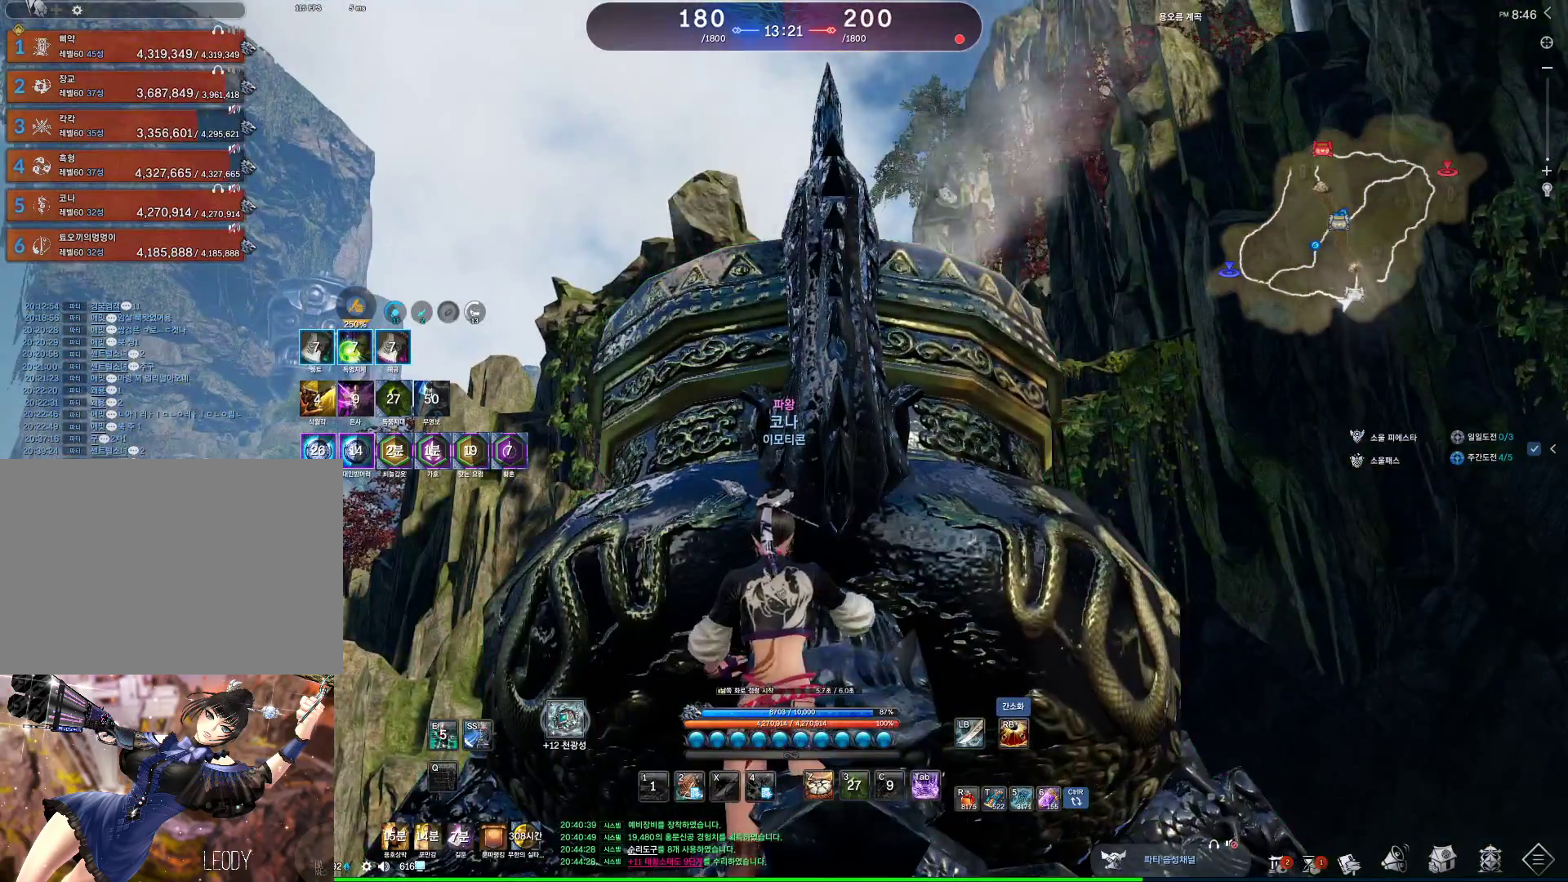
{"keys": [], "mouse": [], "events": [[67, "mouse_wheel", "up"]]}
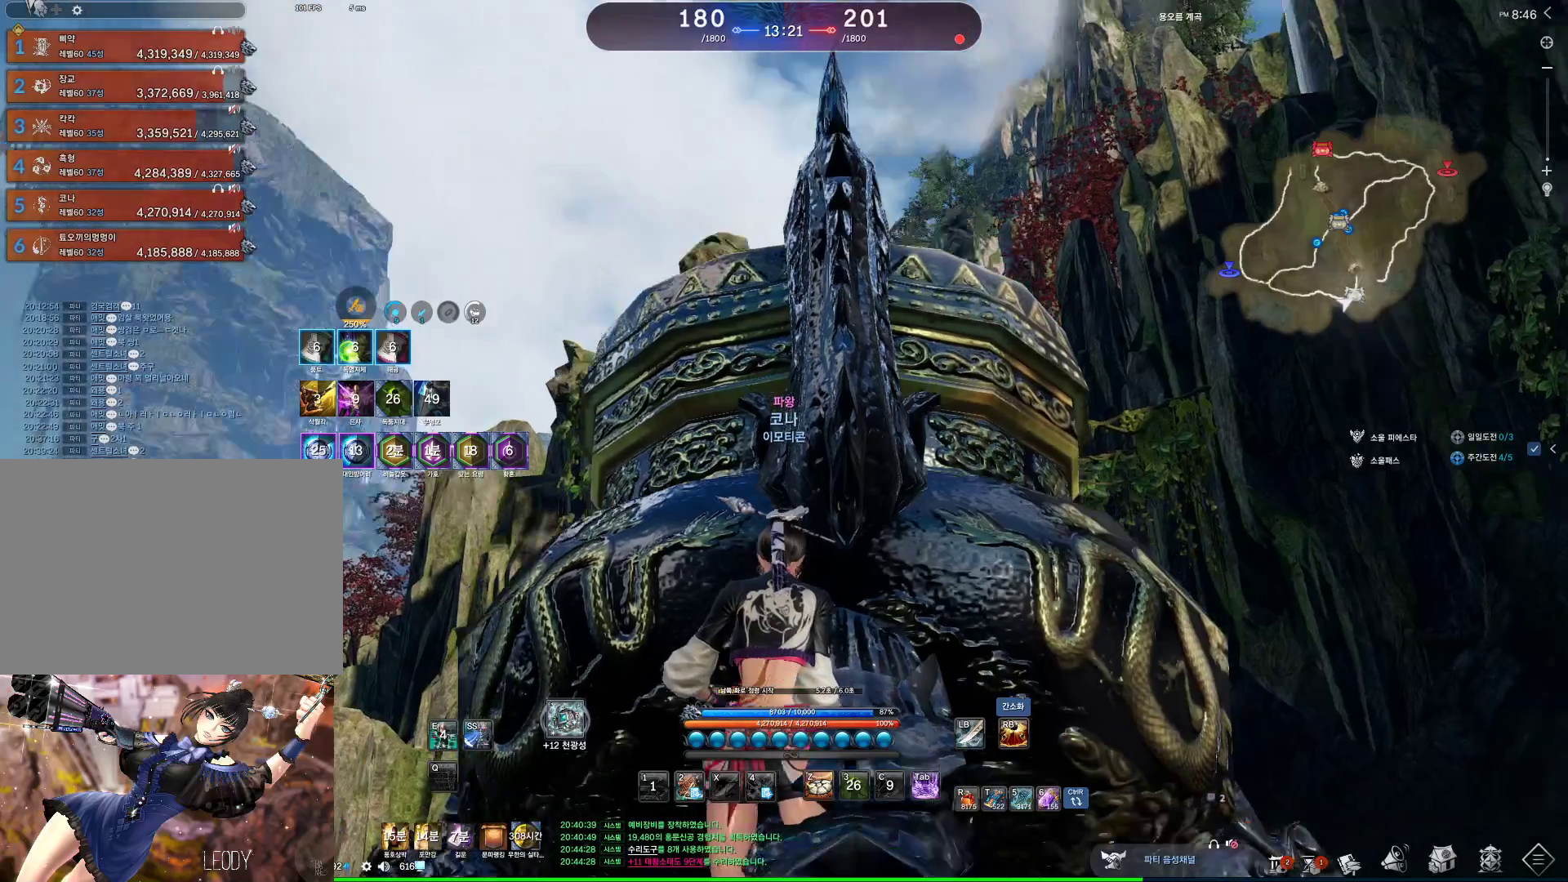
{"keys": [], "mouse": [], "events": [[200, "mouse_wheel", "down"], [367, "mouse_wheel", "up"]]}
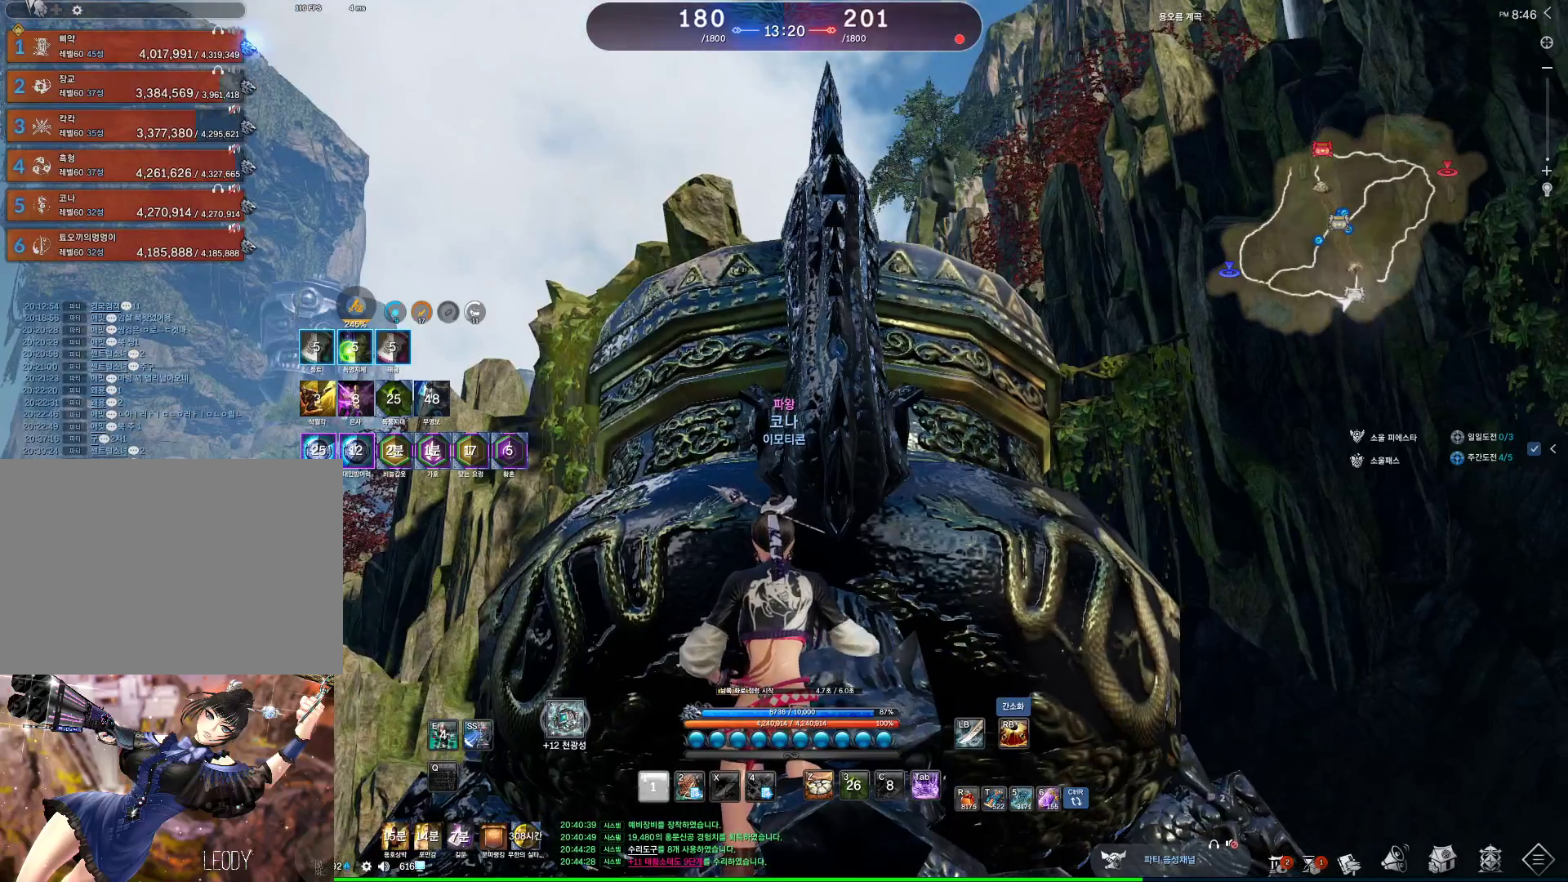
{"keys": [], "mouse": ["wheel"], "events": [[467, "mouse_wheel", "down"]]}
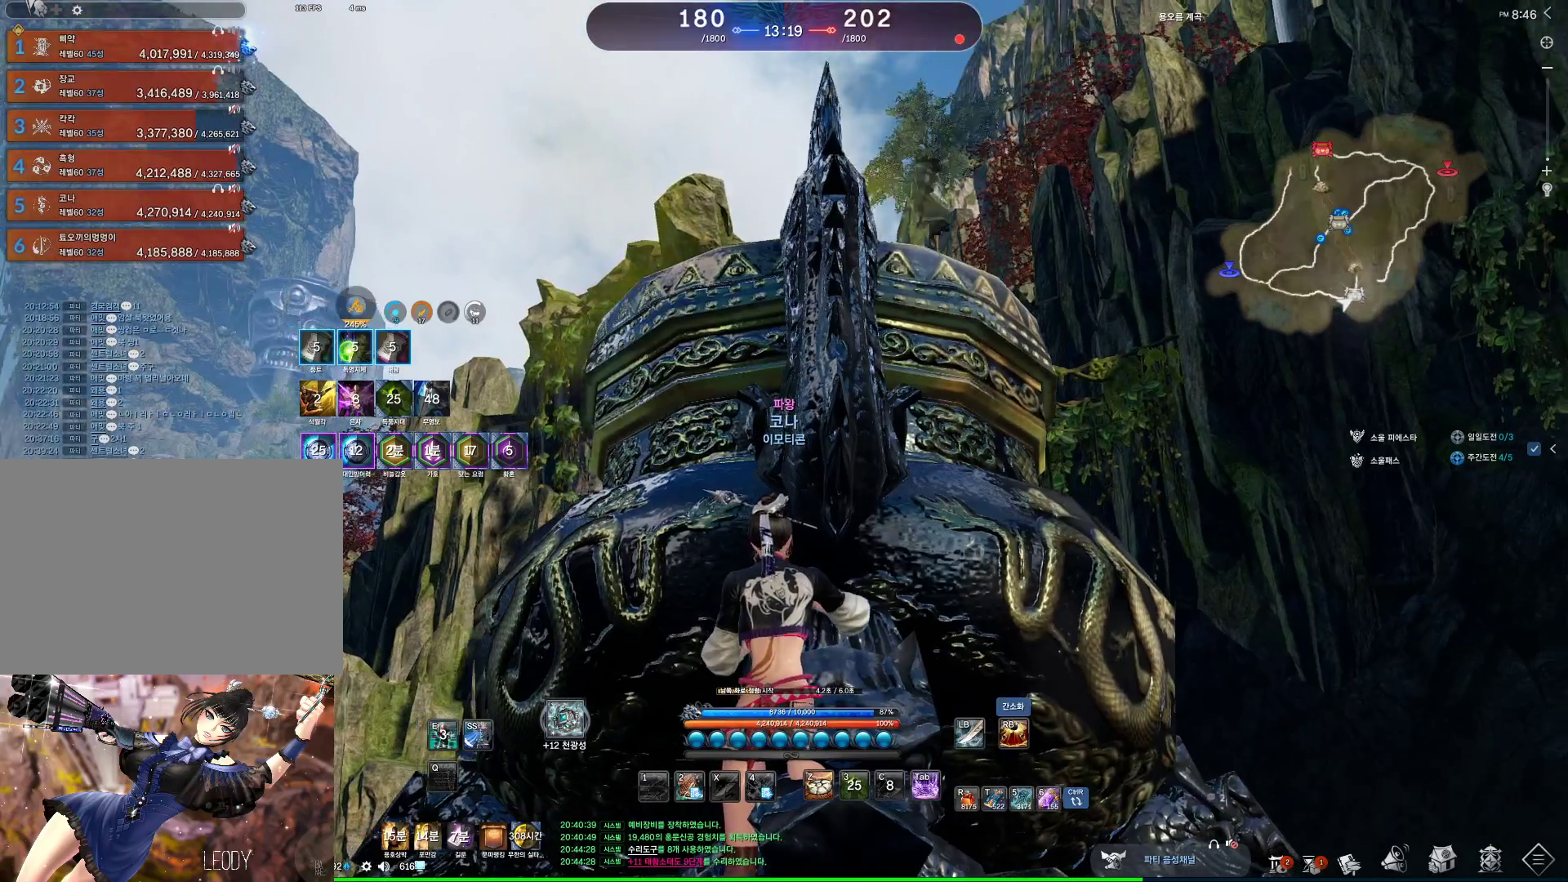
{"keys": [], "mouse": [], "events": [[167, "mouse_wheel", "up"]]}
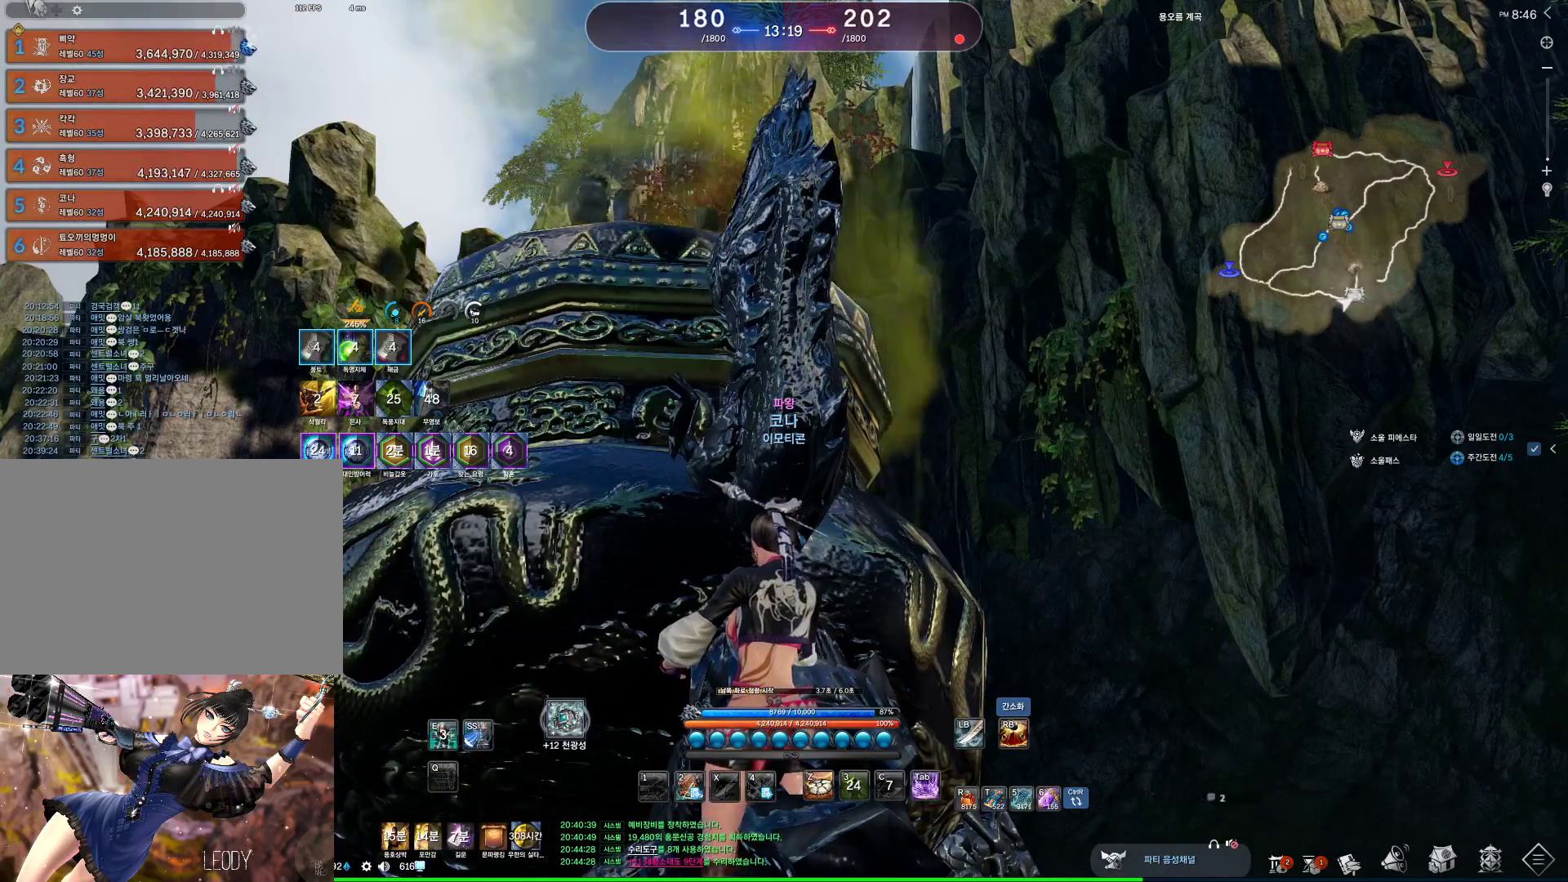
{"keys": [], "mouse": [], "events": []}
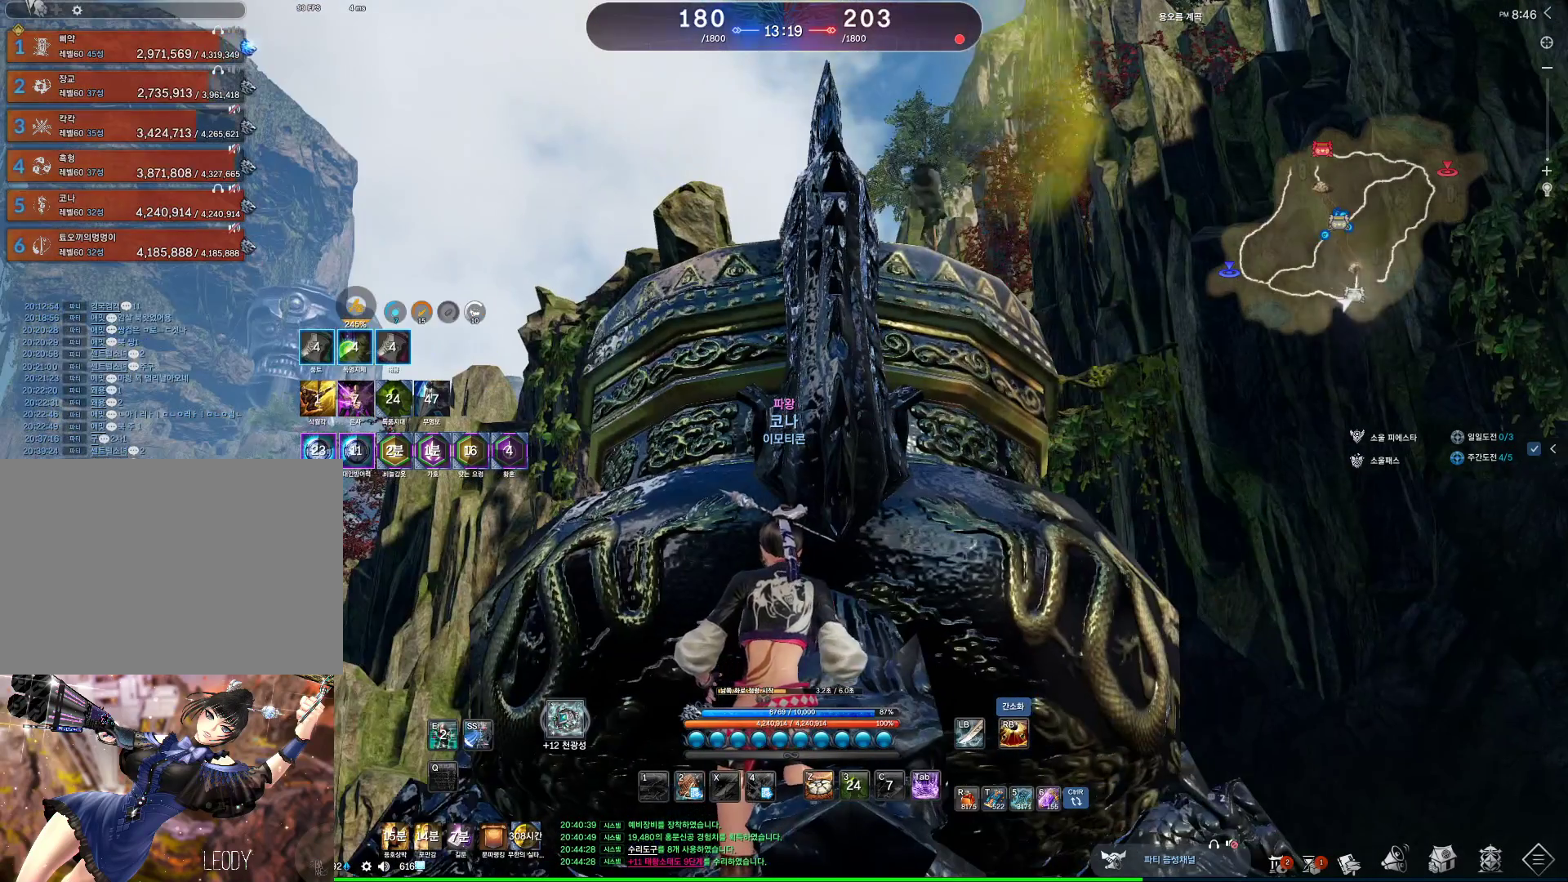
{"keys": [], "mouse": [], "events": []}
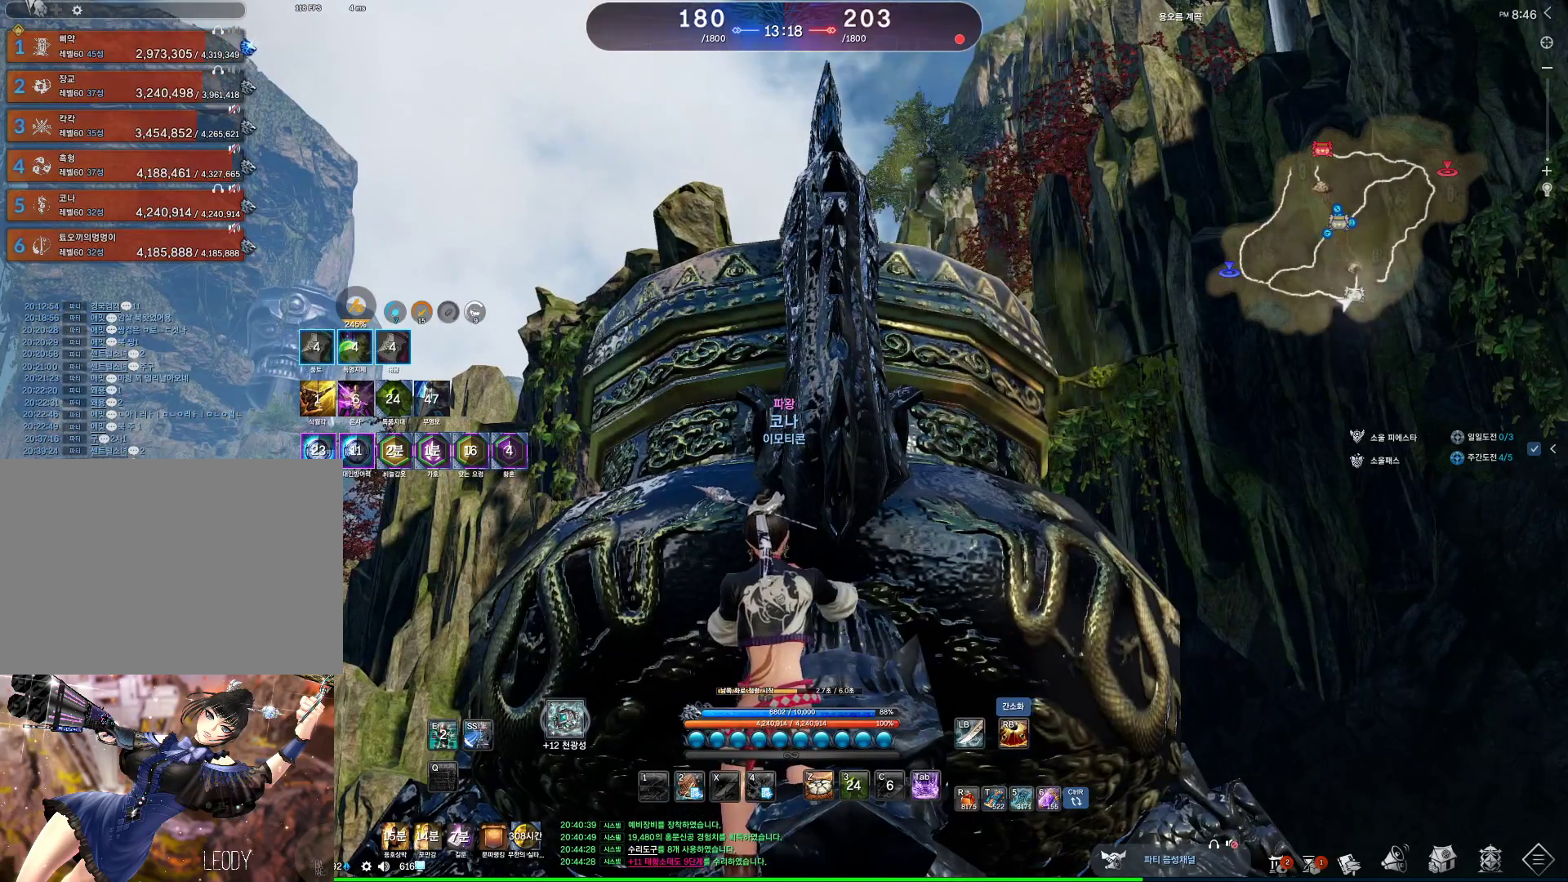
{"keys": [], "mouse": [], "events": []}
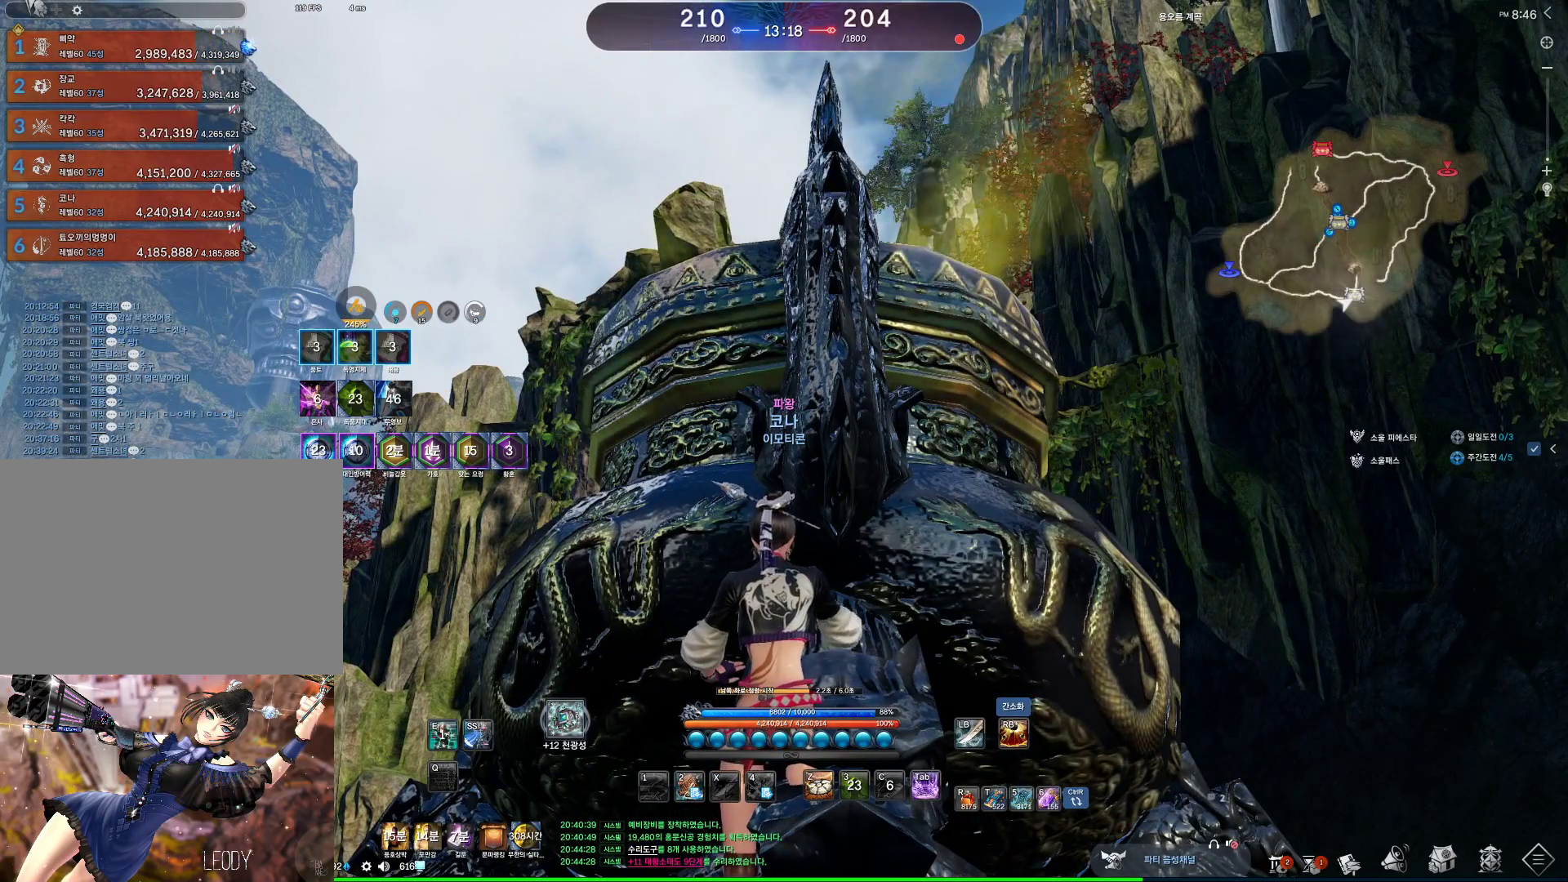
{"keys": [], "mouse": [], "events": []}
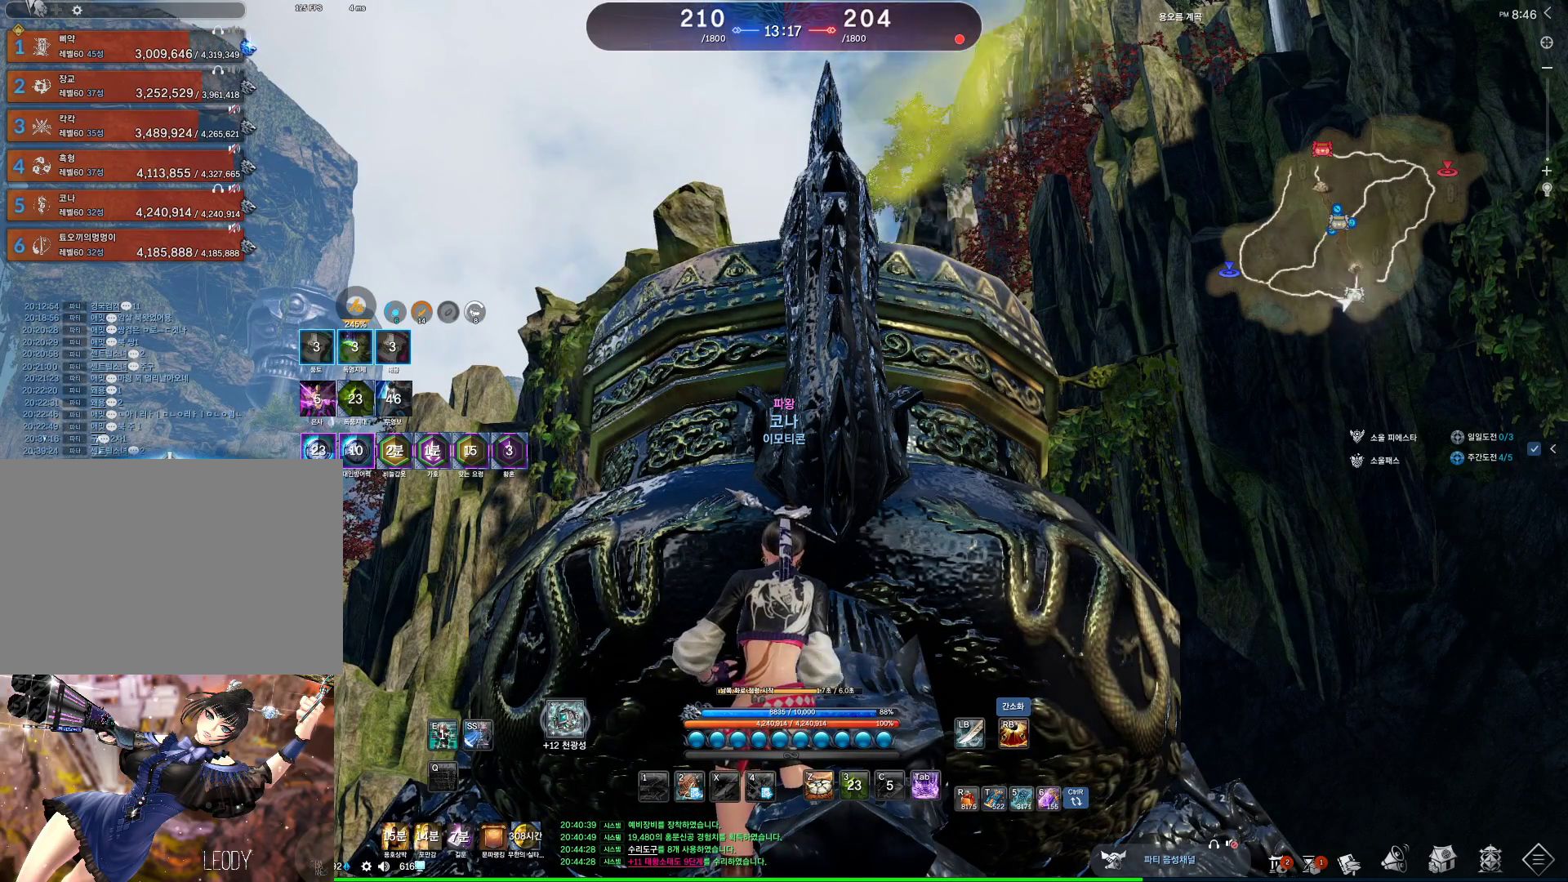
{"keys": [], "mouse": [], "events": []}
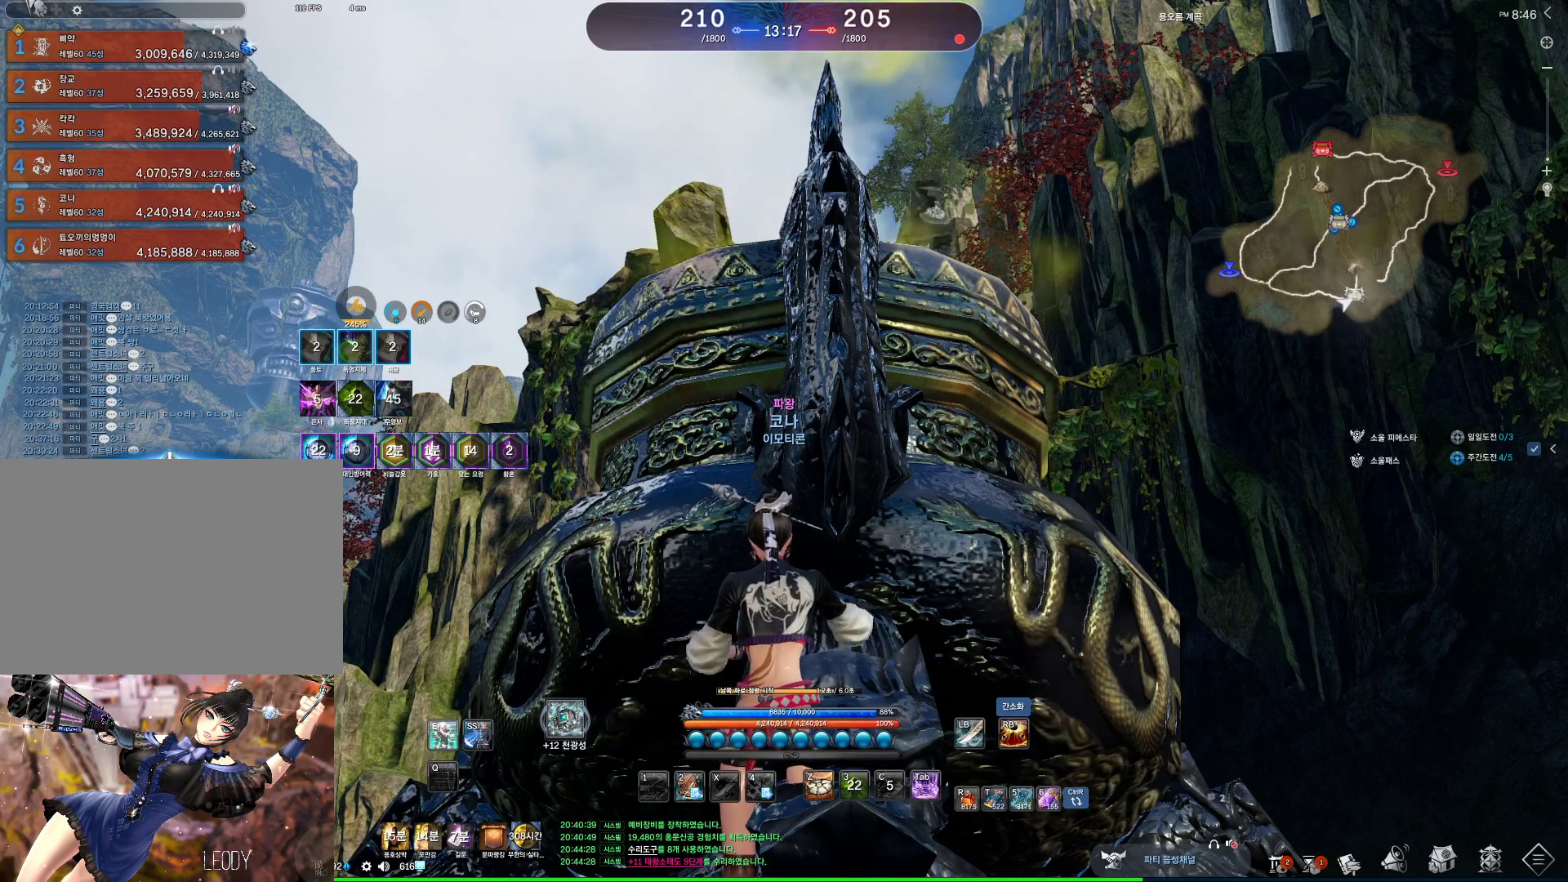
{"keys": [], "mouse": [], "events": [[67, "mouse_wheel", "down"], [233, "mouse_wheel", "up"]]}
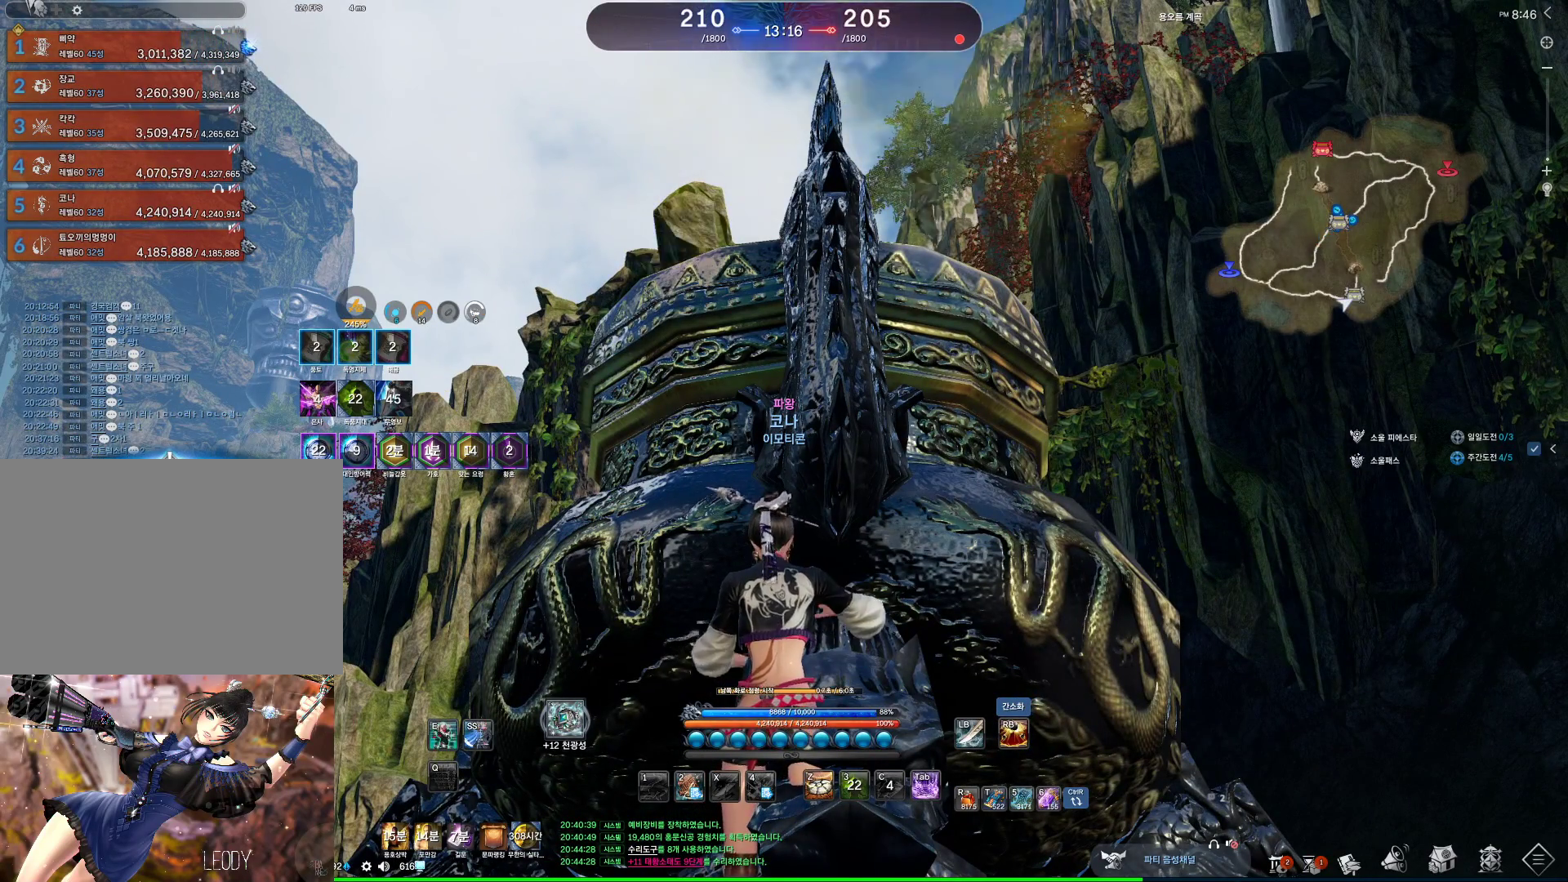
{"keys": [], "mouse": [], "events": []}
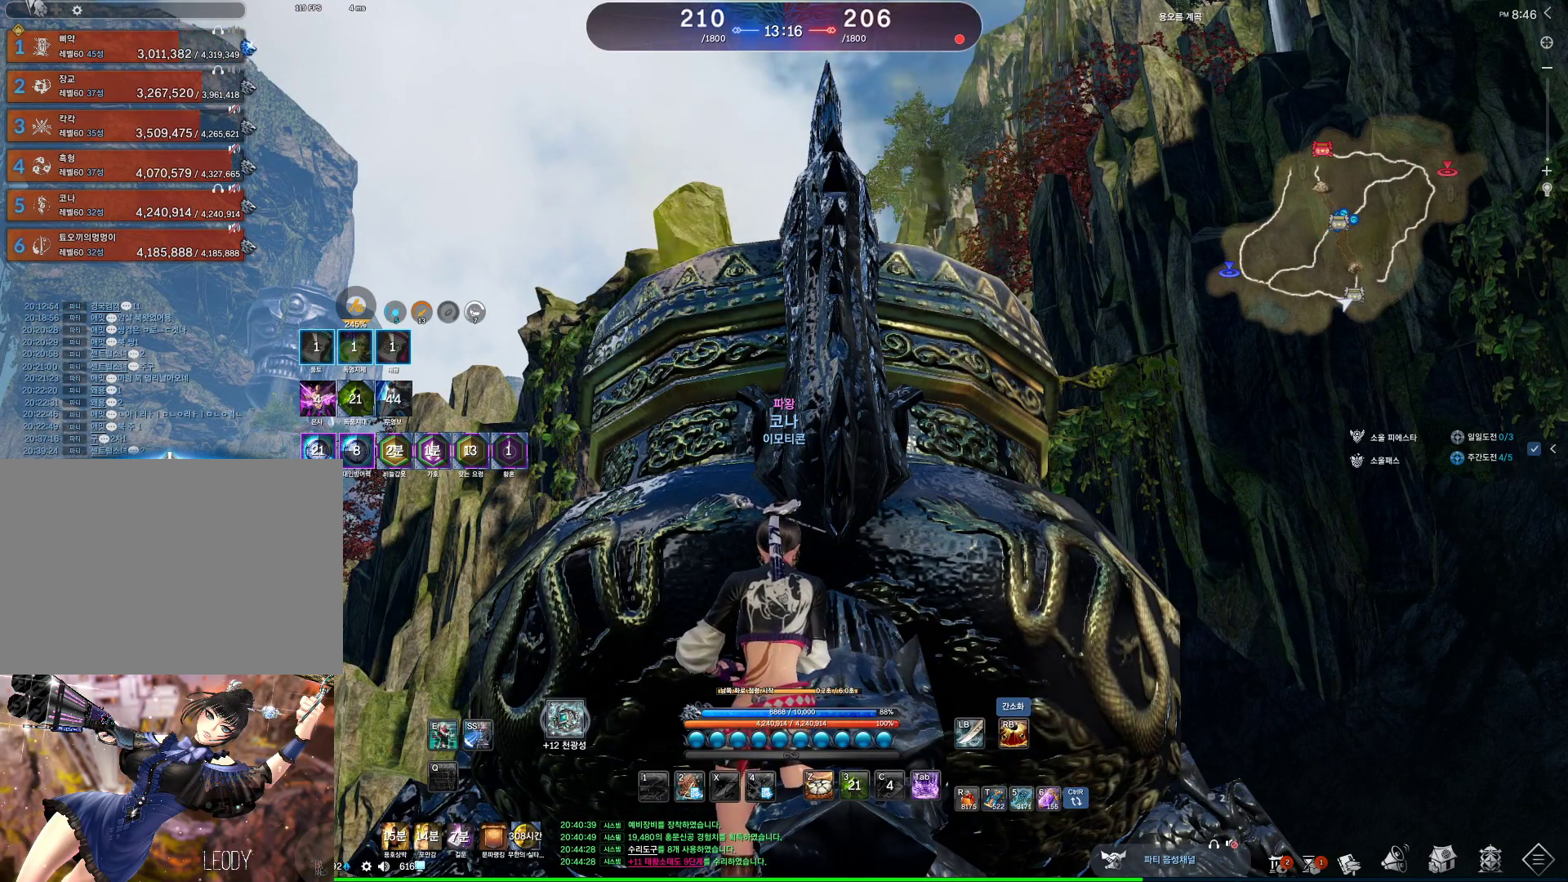
{"keys": ["a", "shift", "w"], "mouse": [], "events": [[400, "a", "down"], [467, "w", "down"], [500, "shift", "down"]]}
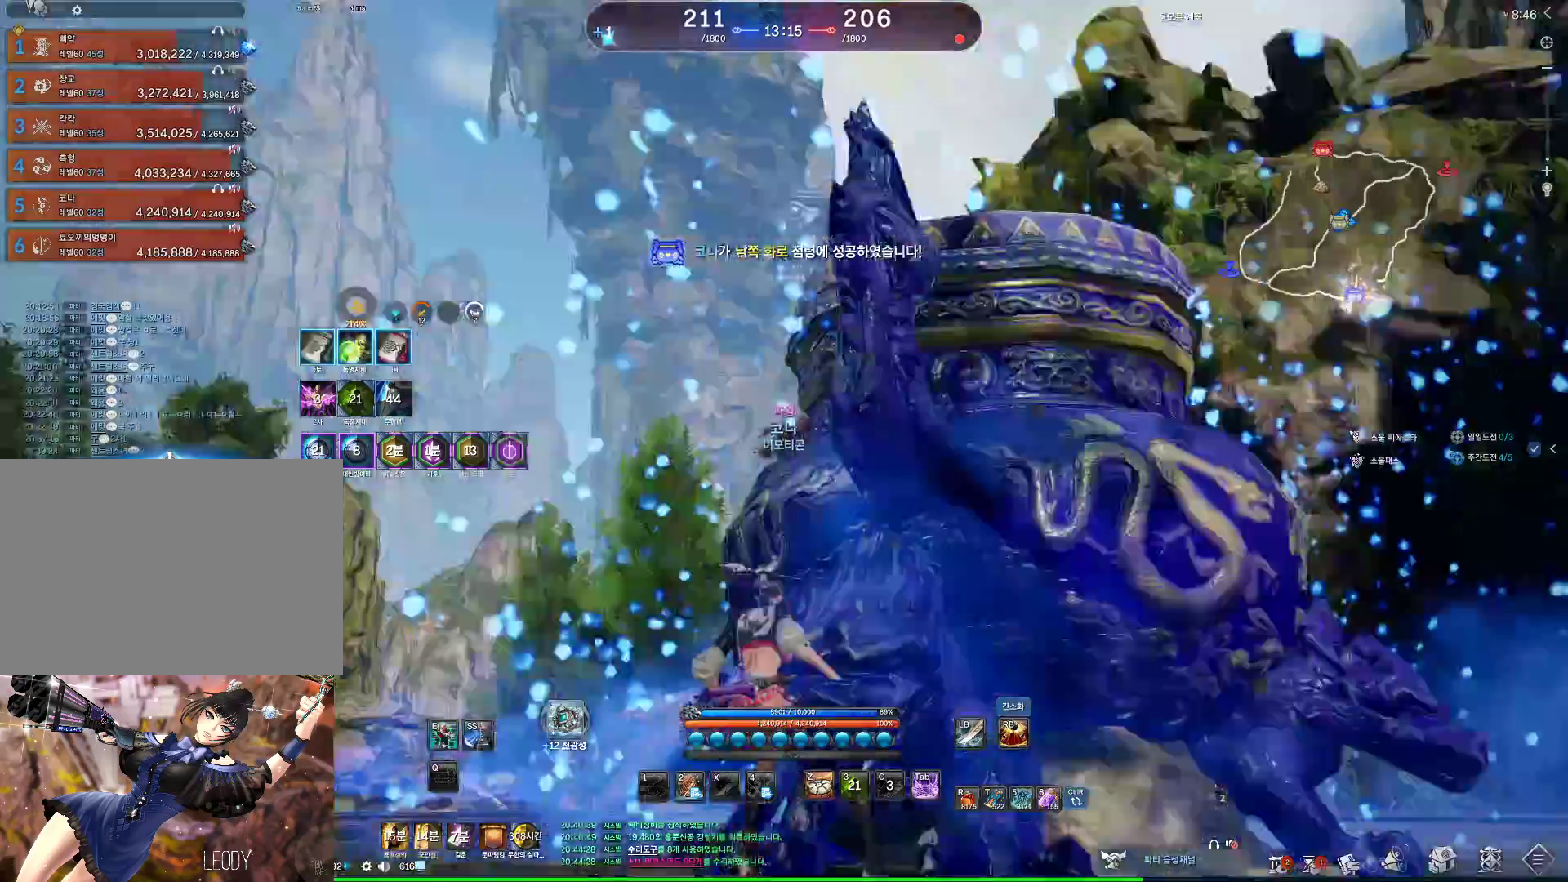
{"keys": ["w"], "mouse": [], "events": [[100, "a", "up"], [167, "shift", "up"]]}
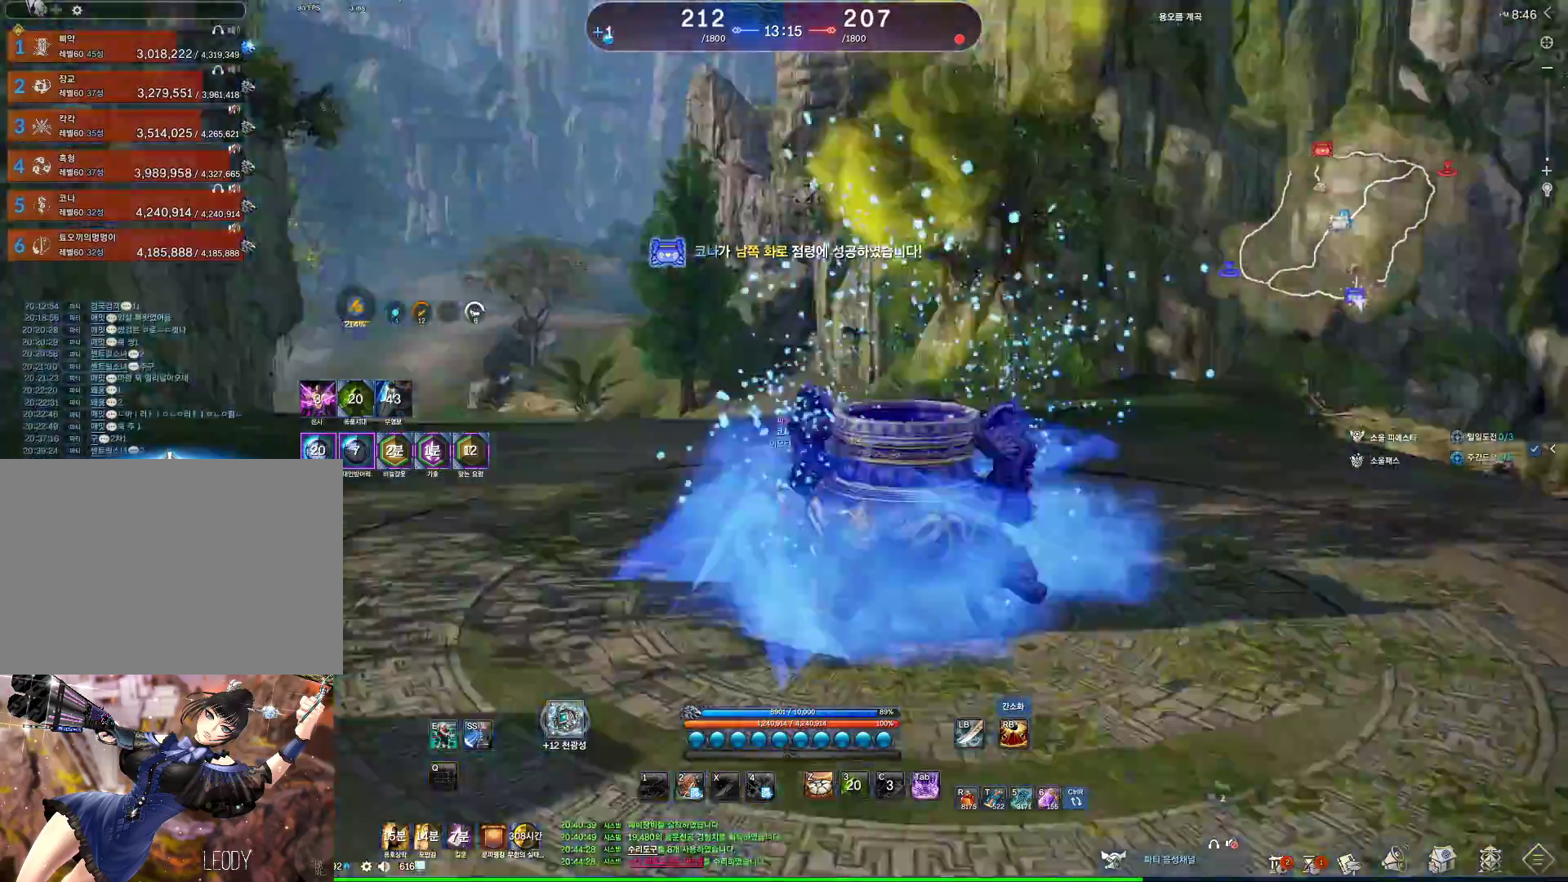
{"keys": ["alt", "w"], "mouse": [], "events": [[67, "space", "down"], [267, "space", "up"], [500, "alt", "down"]]}
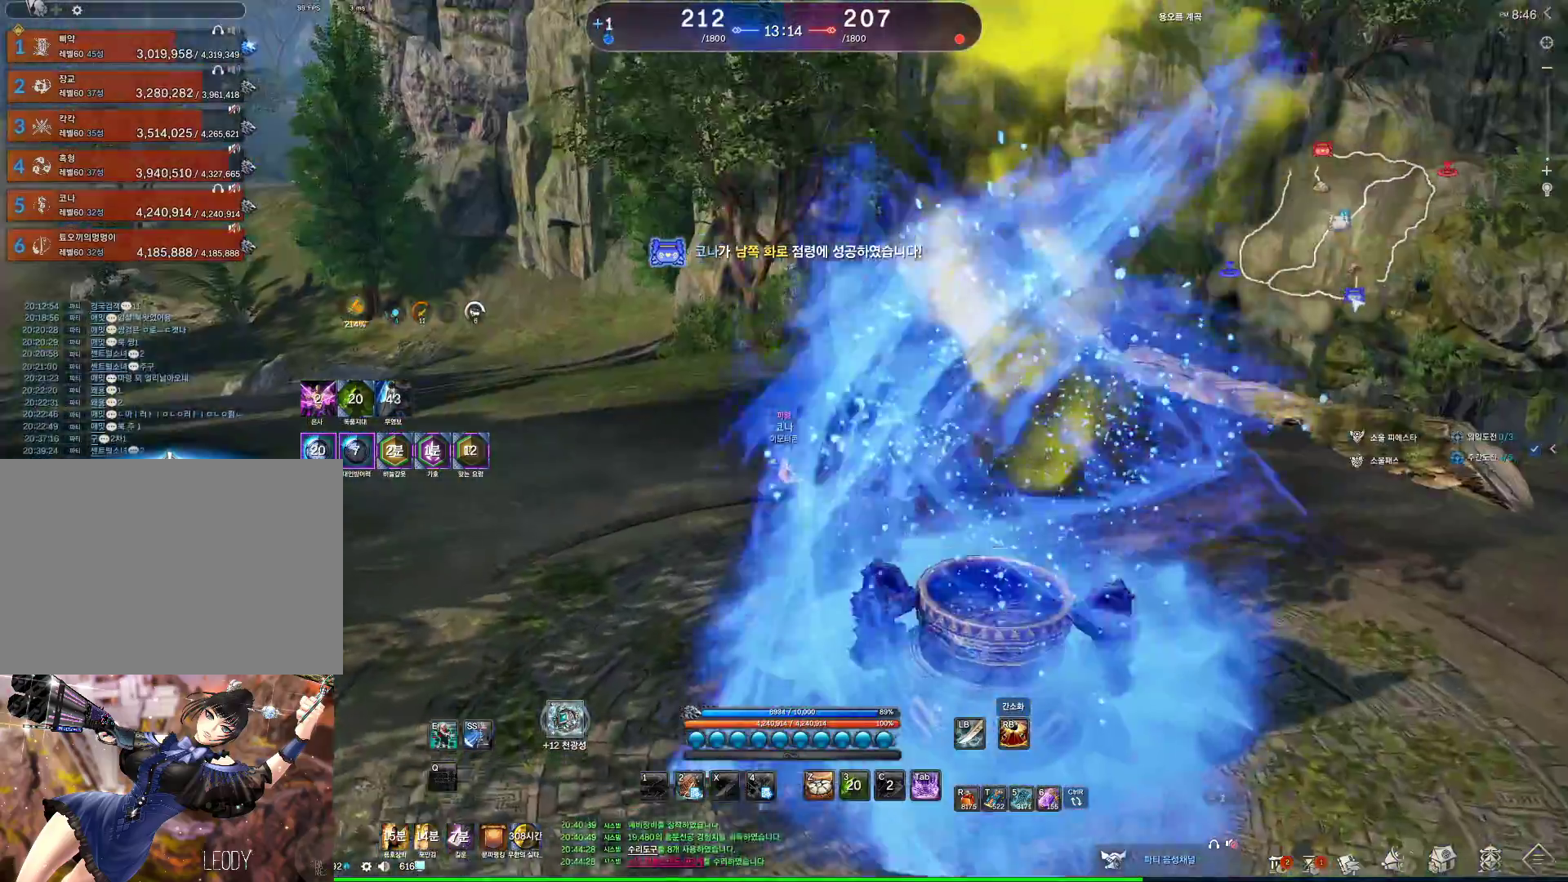
{"keys": ["a", "w"], "mouse": [], "events": [[267, "mouse_right", "down"], [333, "mouse_left", "down"], [467, "a", "down"], [467, "alt", "up"], [467, "mouse_left", "up"], [467, "mouse_right", "up"]]}
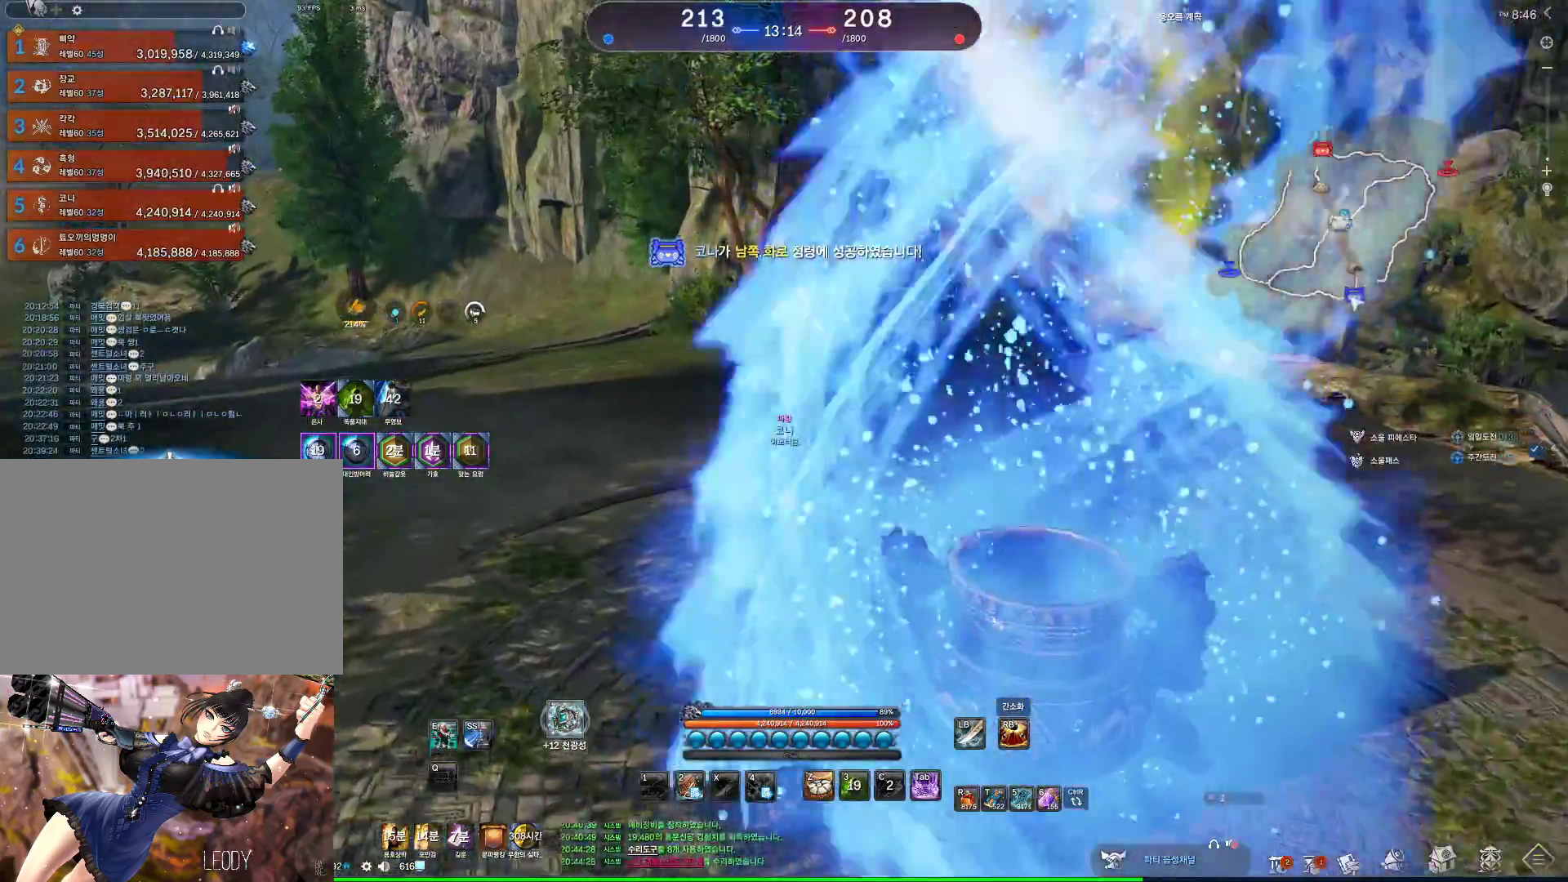
{"keys": ["alt", "w"], "mouse": ["mb4"], "events": [[67, "shift", "down"], [133, "a", "up"], [200, "shift", "up"], [267, "alt", "down"], [400, "mouse_mb4", "down"]]}
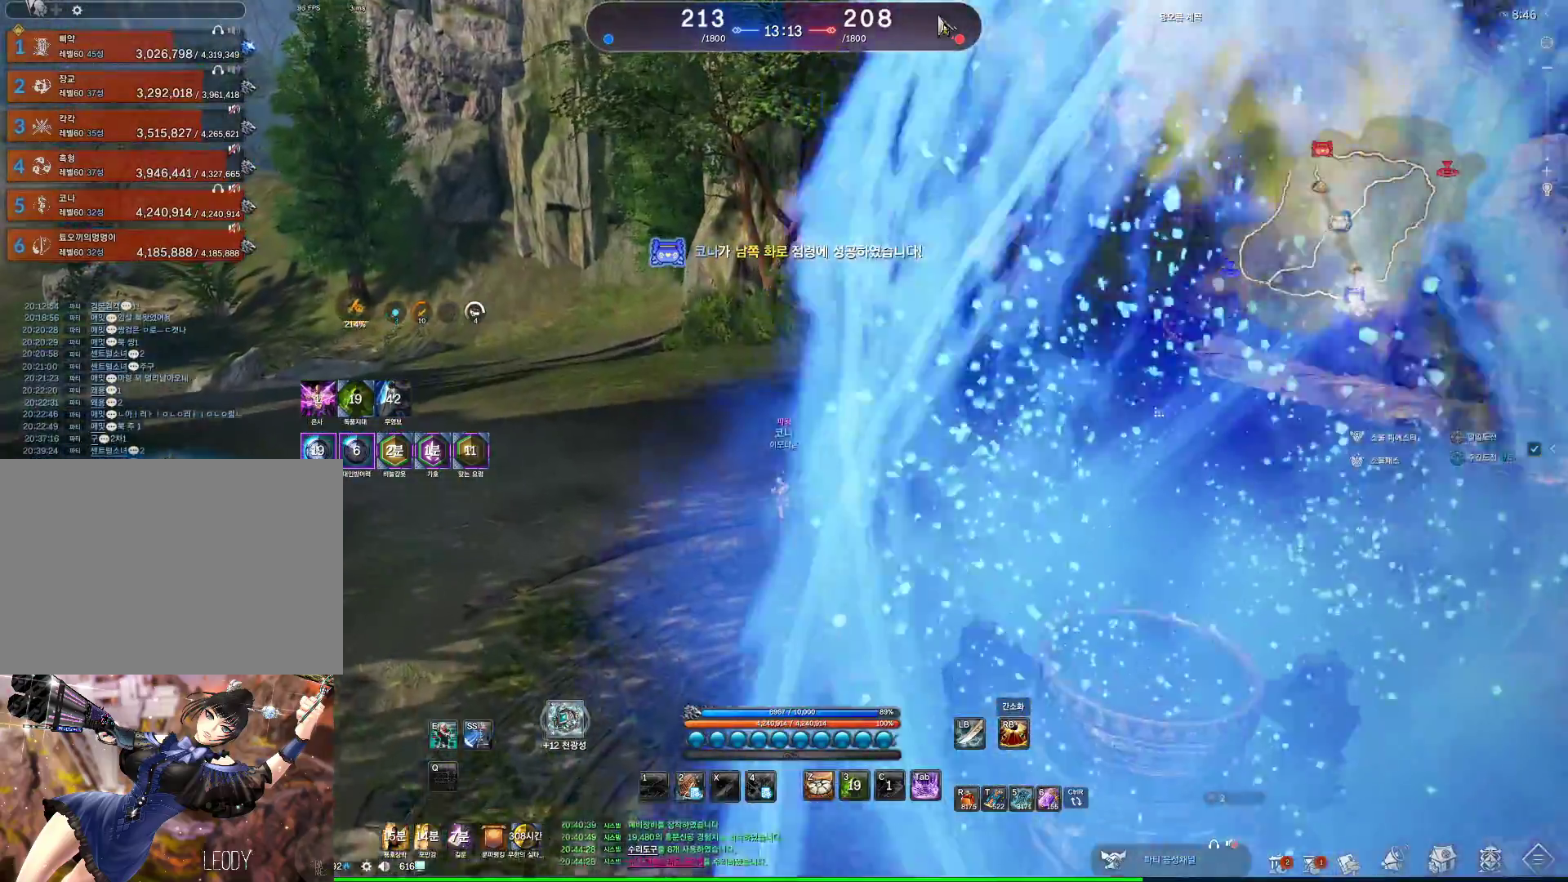
{"keys": ["a", "w"], "mouse": [], "events": [[33, "mouse_mb4", "up"], [200, "mouse_right", "down"], [267, "mouse_left", "down"], [400, "mouse_left", "up"], [400, "mouse_right", "up"], [433, "alt", "up"], [500, "a", "down"]]}
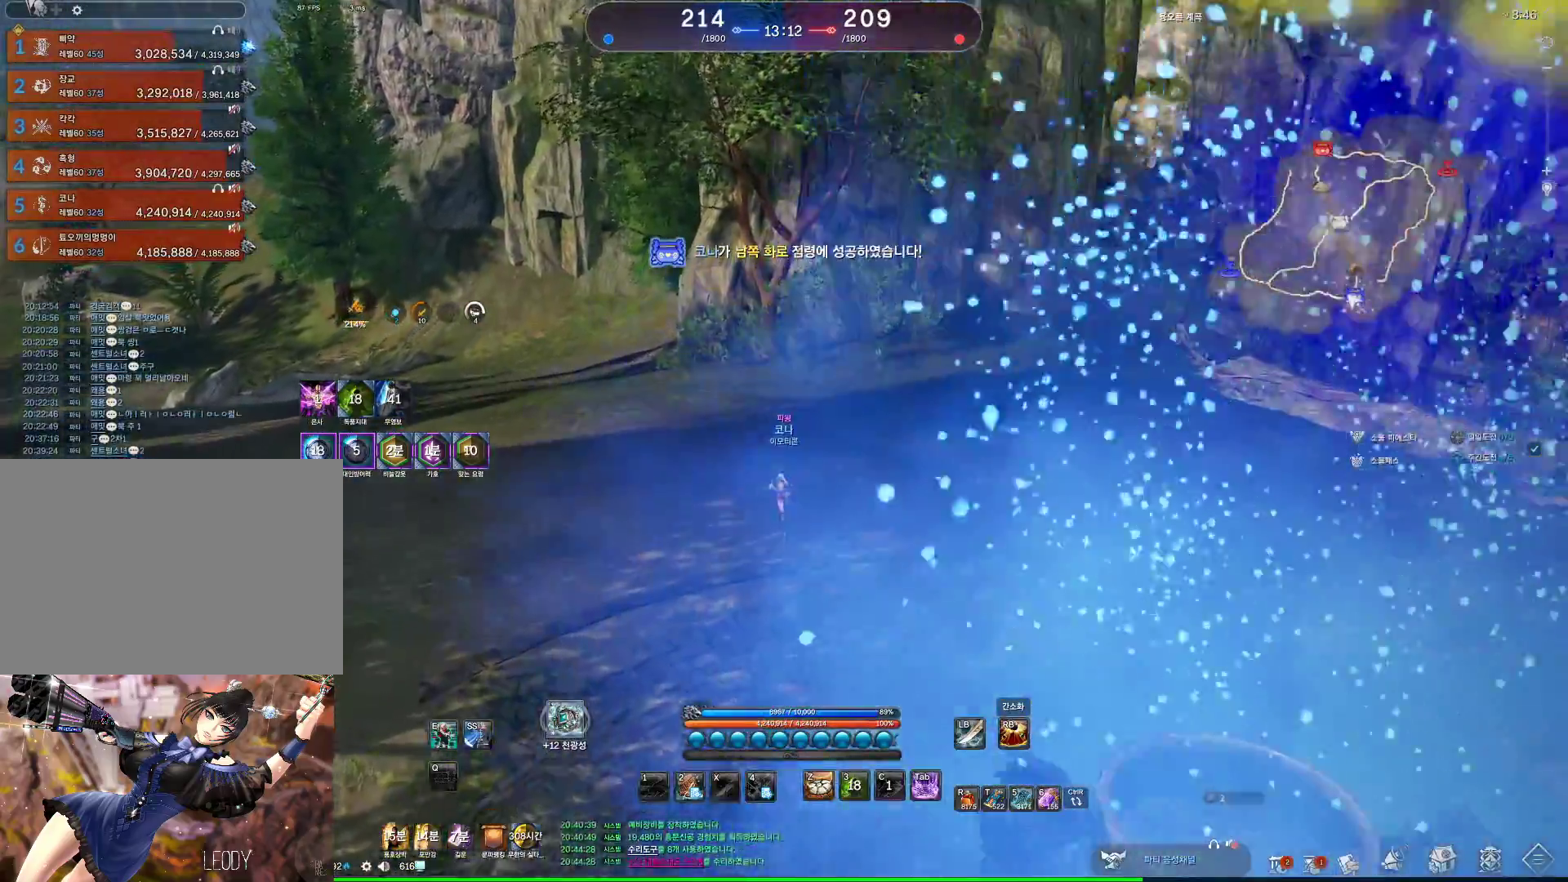
{"keys": ["w"], "mouse": [], "events": [[100, "shift", "down"], [233, "a", "up"], [233, "shift", "up"]]}
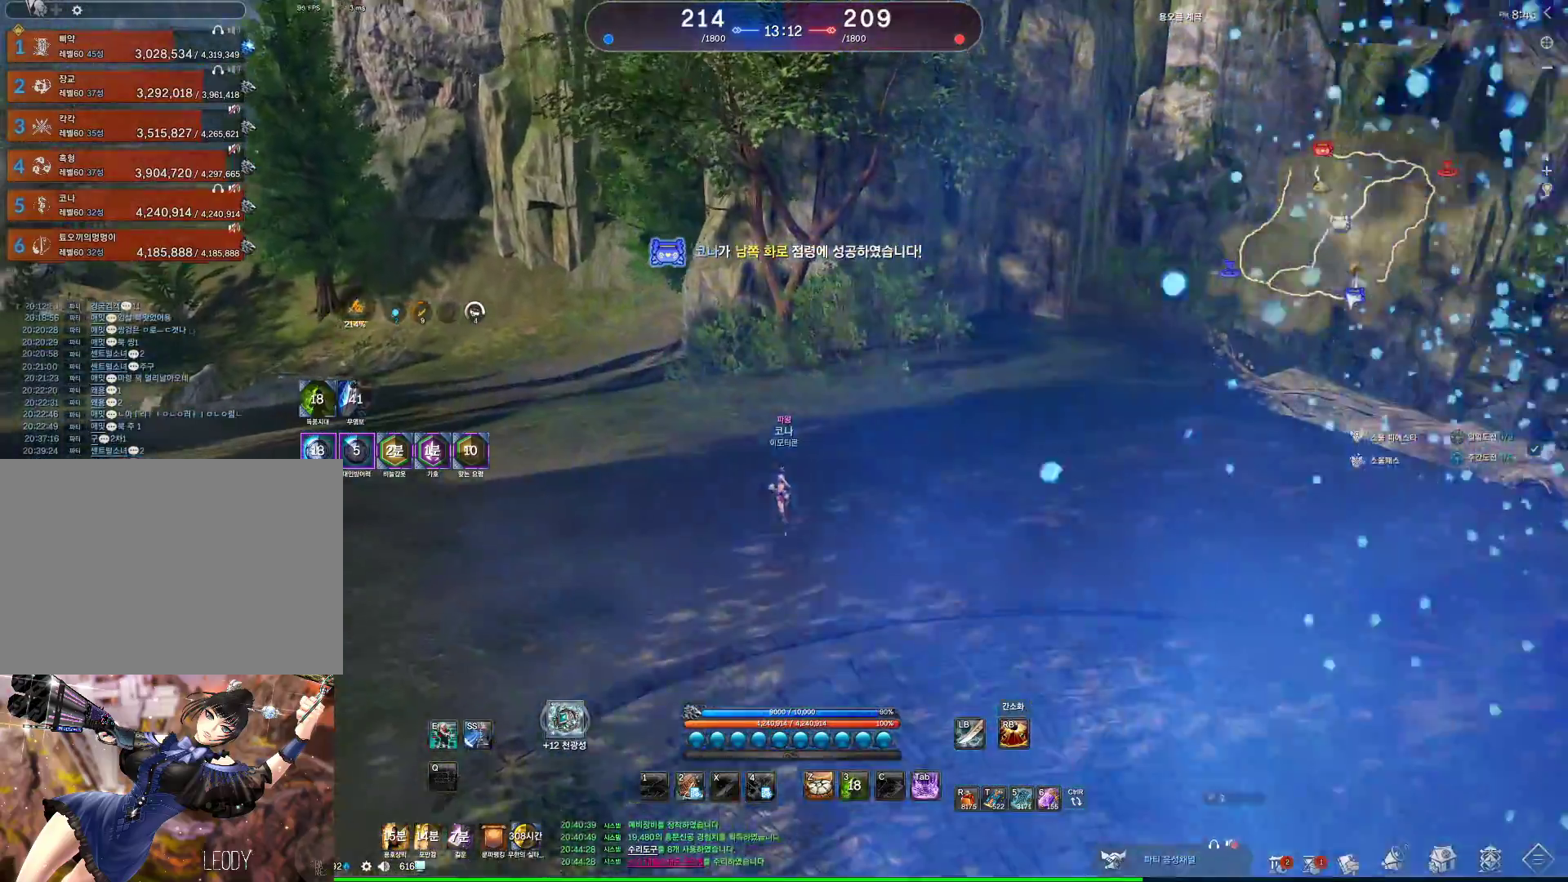
{"keys": ["shift", "w"], "mouse": [], "events": [[433, "shift", "down"]]}
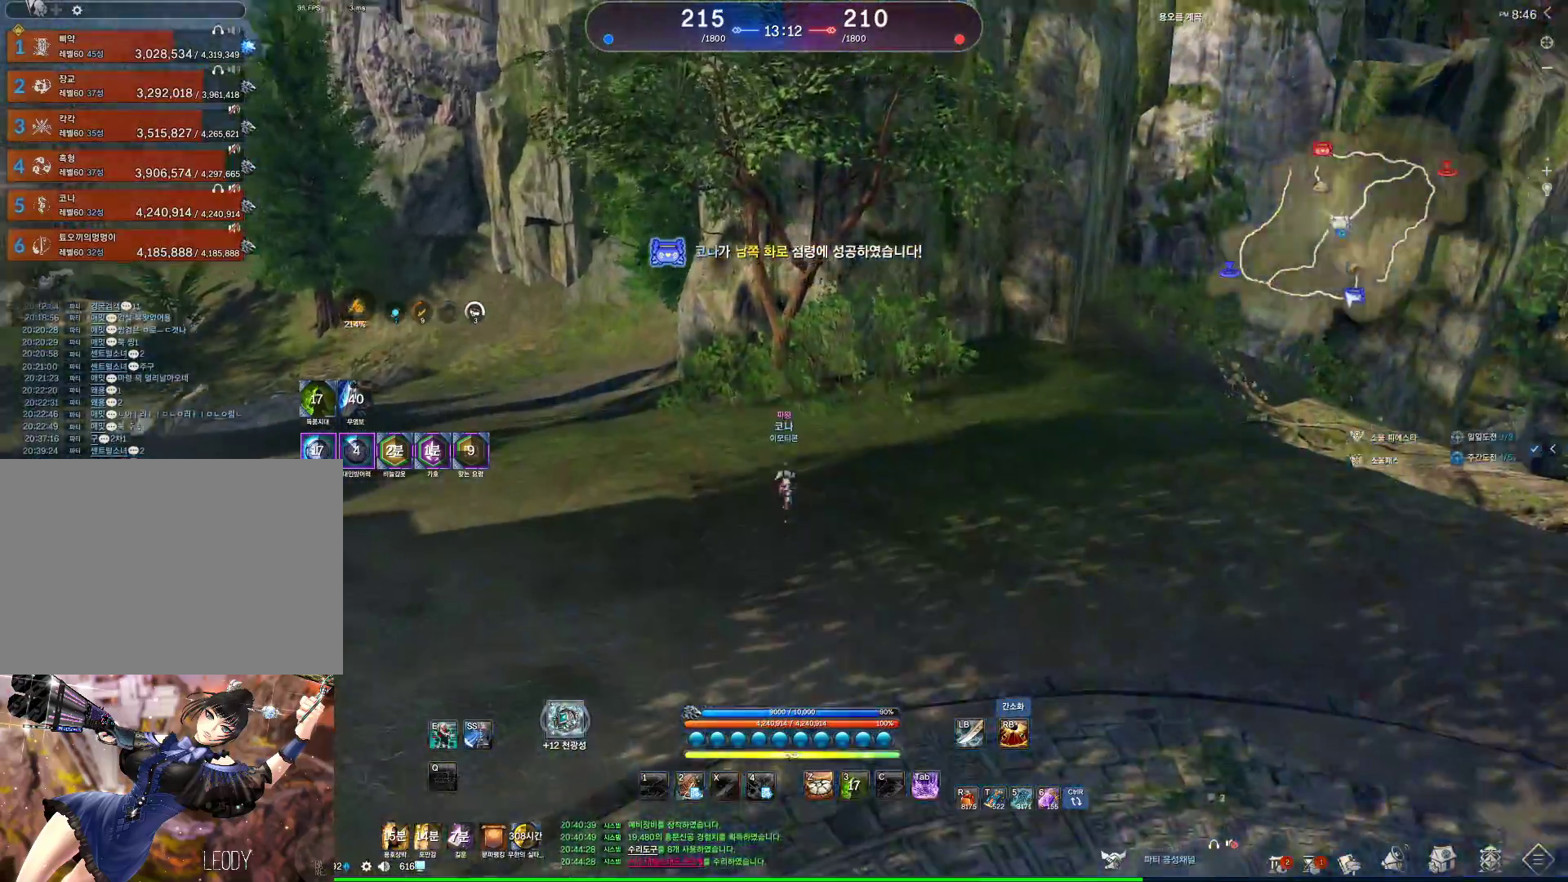
{"keys": ["w"], "mouse": [], "events": [[67, "shift", "up"], [167, "space", "down"], [300, "space", "up"]]}
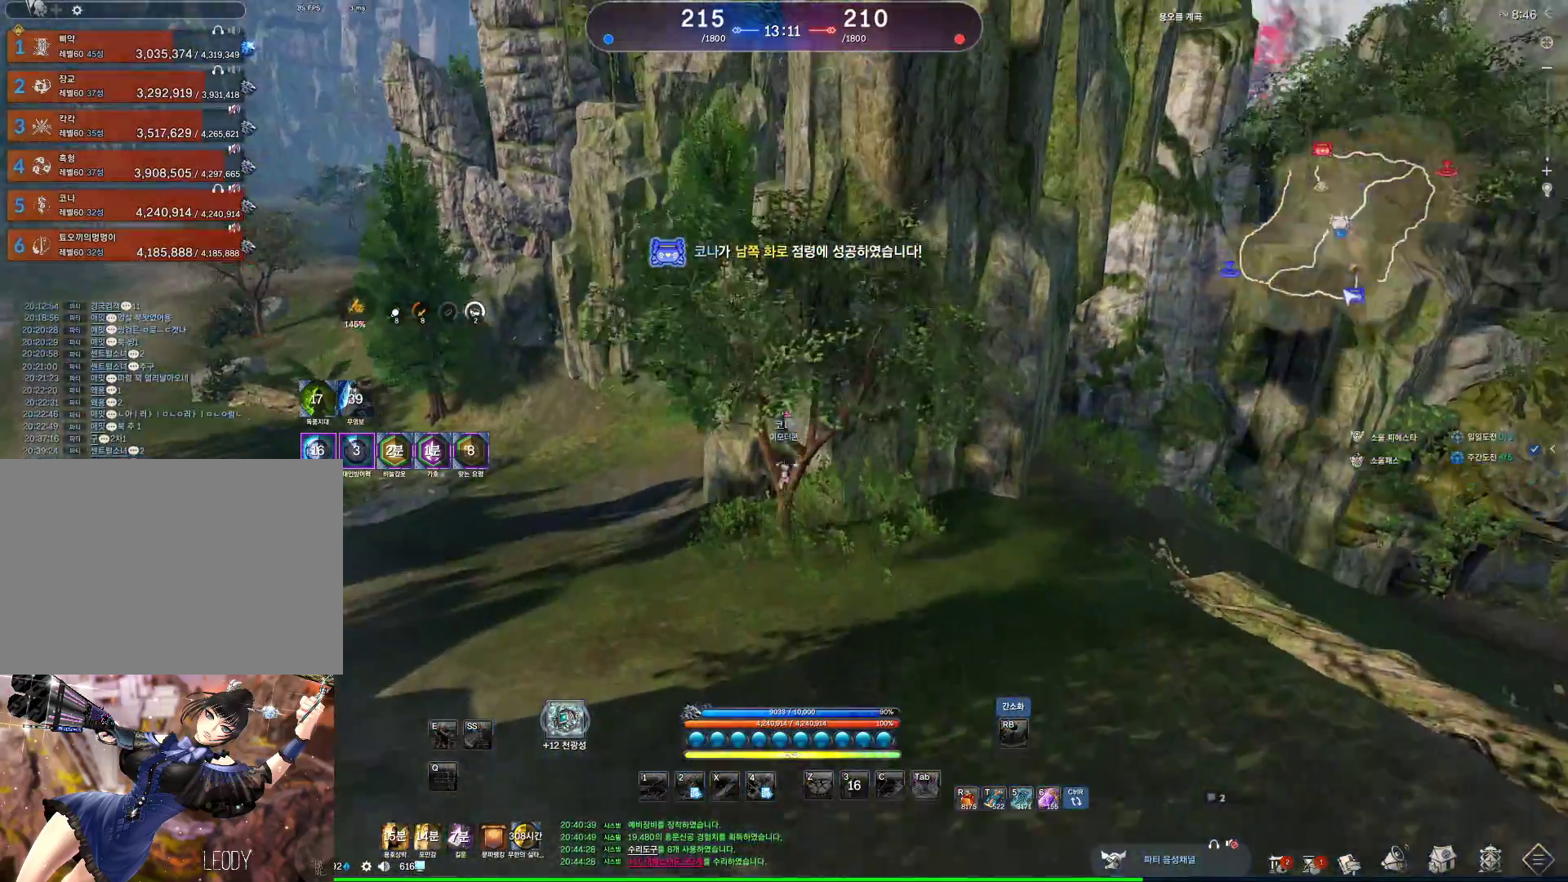
{"keys": ["w"], "mouse": [], "events": []}
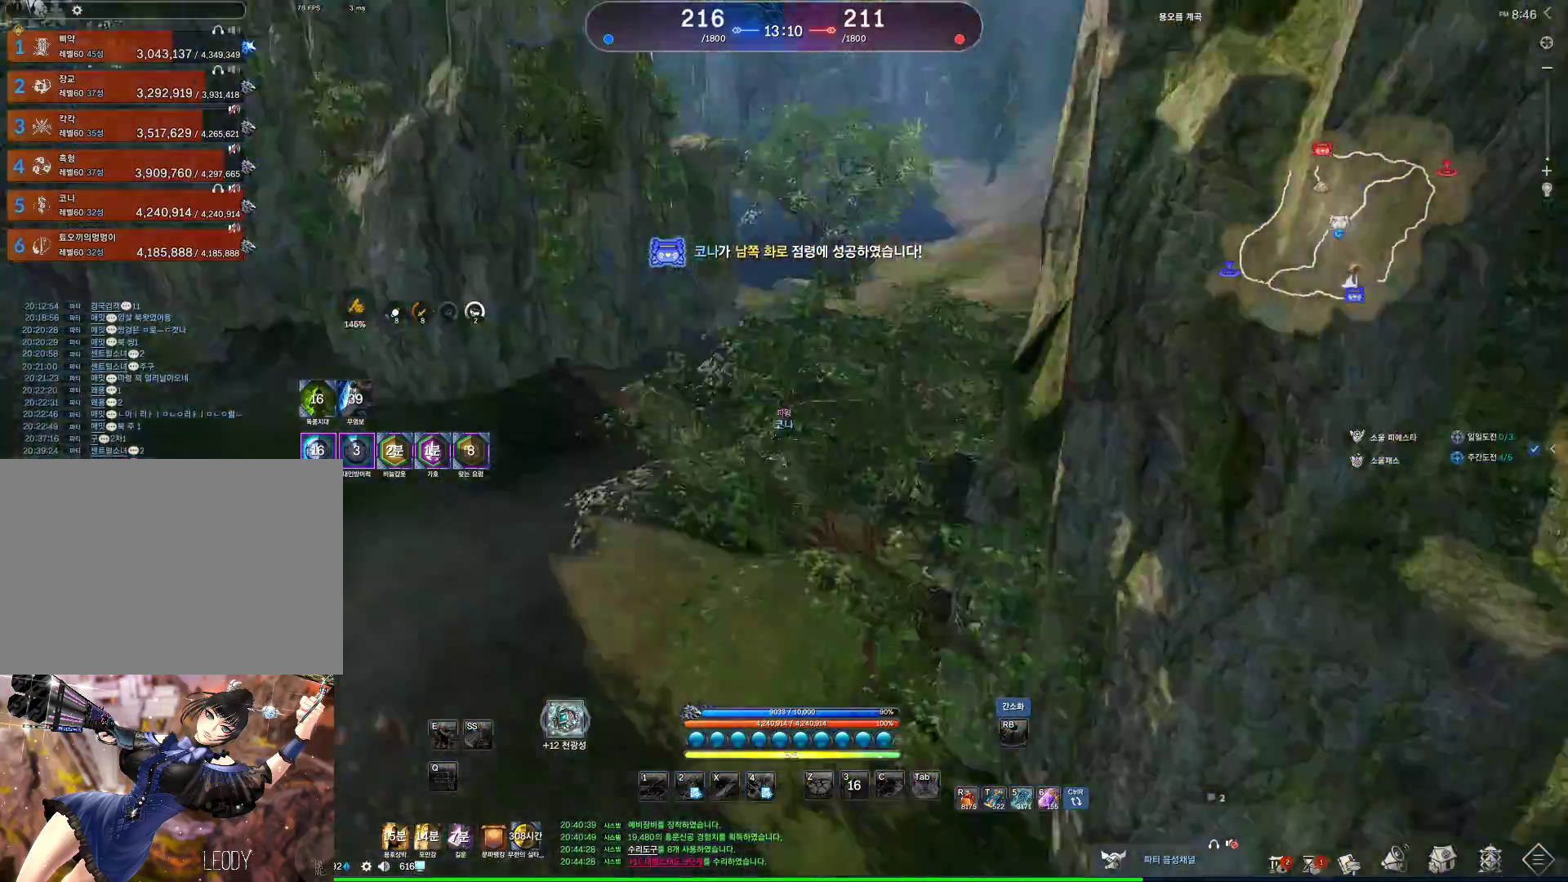
{"keys": [], "mouse": [], "events": [[100, "w", "up"], [200, "space", "down"], [300, "space", "up"]]}
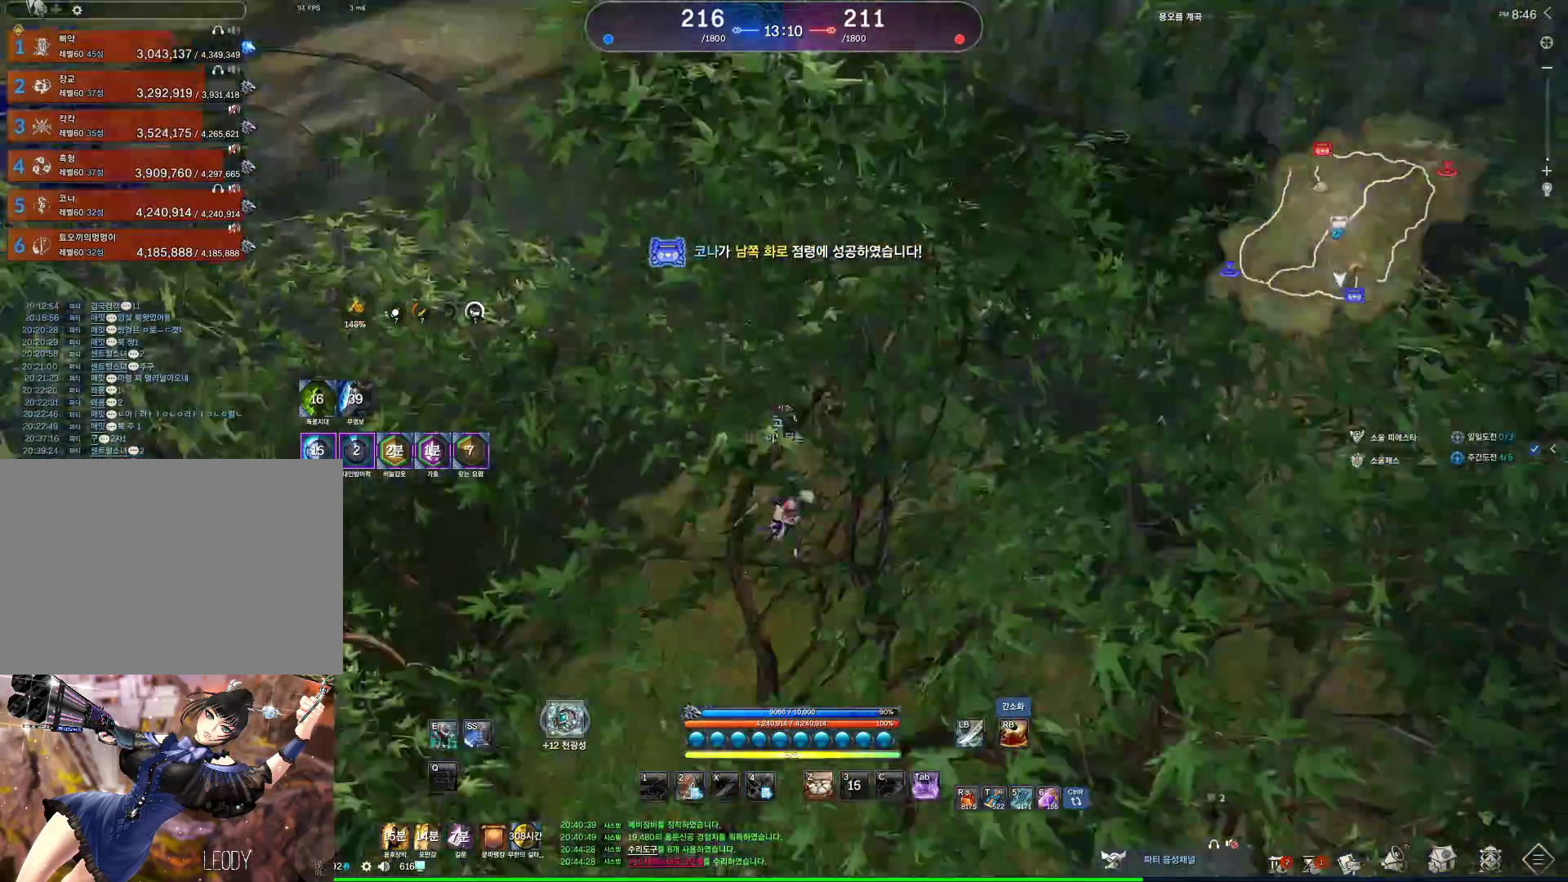
{"keys": [], "mouse": [], "events": []}
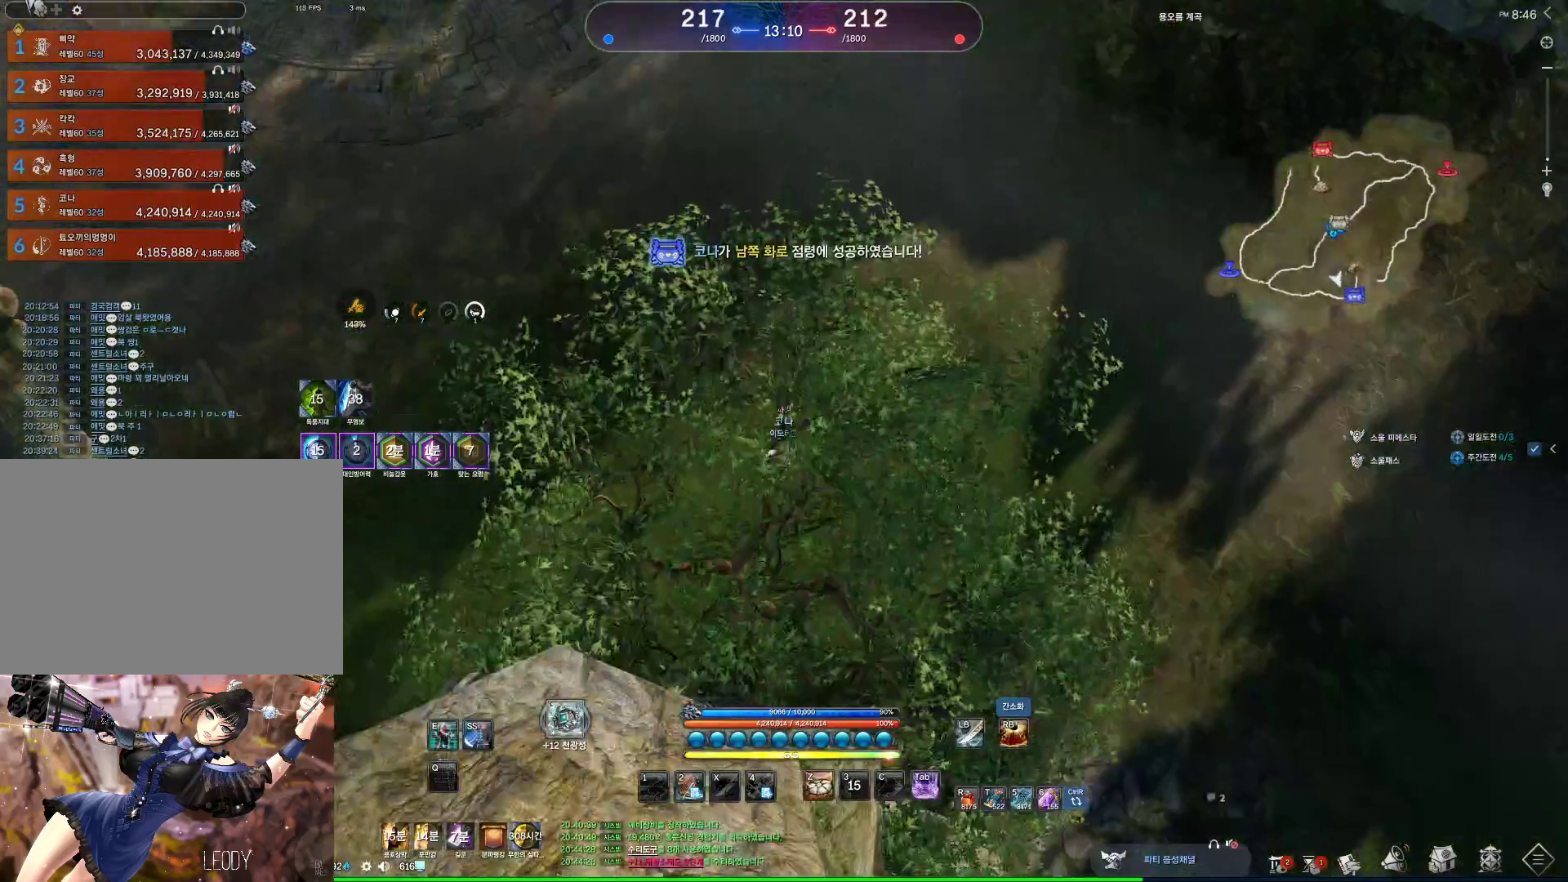
{"keys": ["w"], "mouse": [], "events": [[233, "space", "down"], [333, "w", "down"], [367, "space", "up"]]}
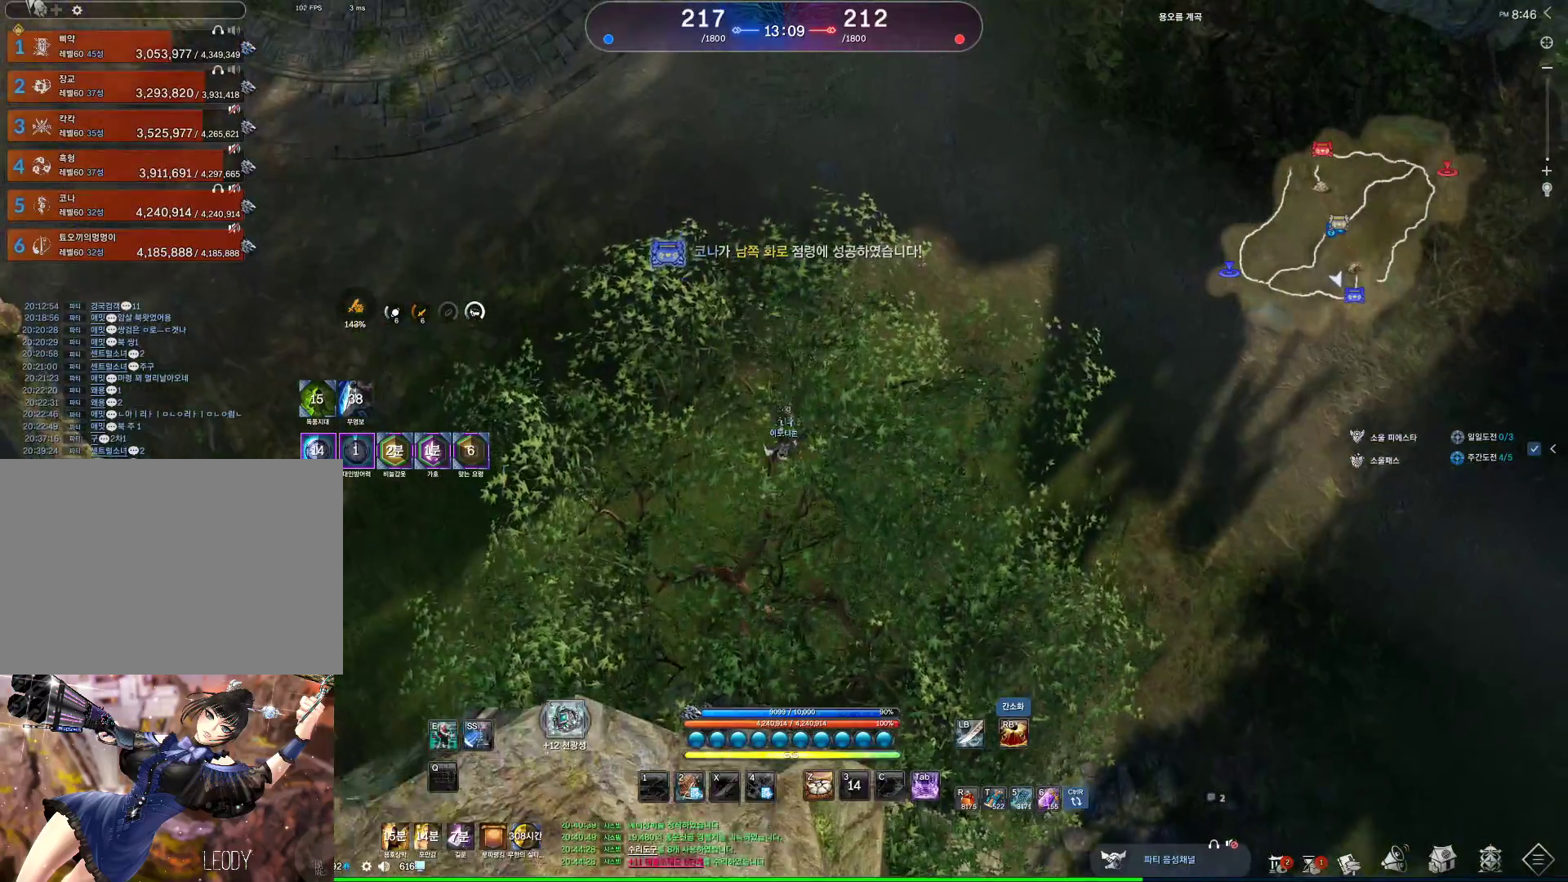
{"keys": [], "mouse": [], "events": [[67, "d", "down"], [200, "d", "up"], [300, "w", "up"]]}
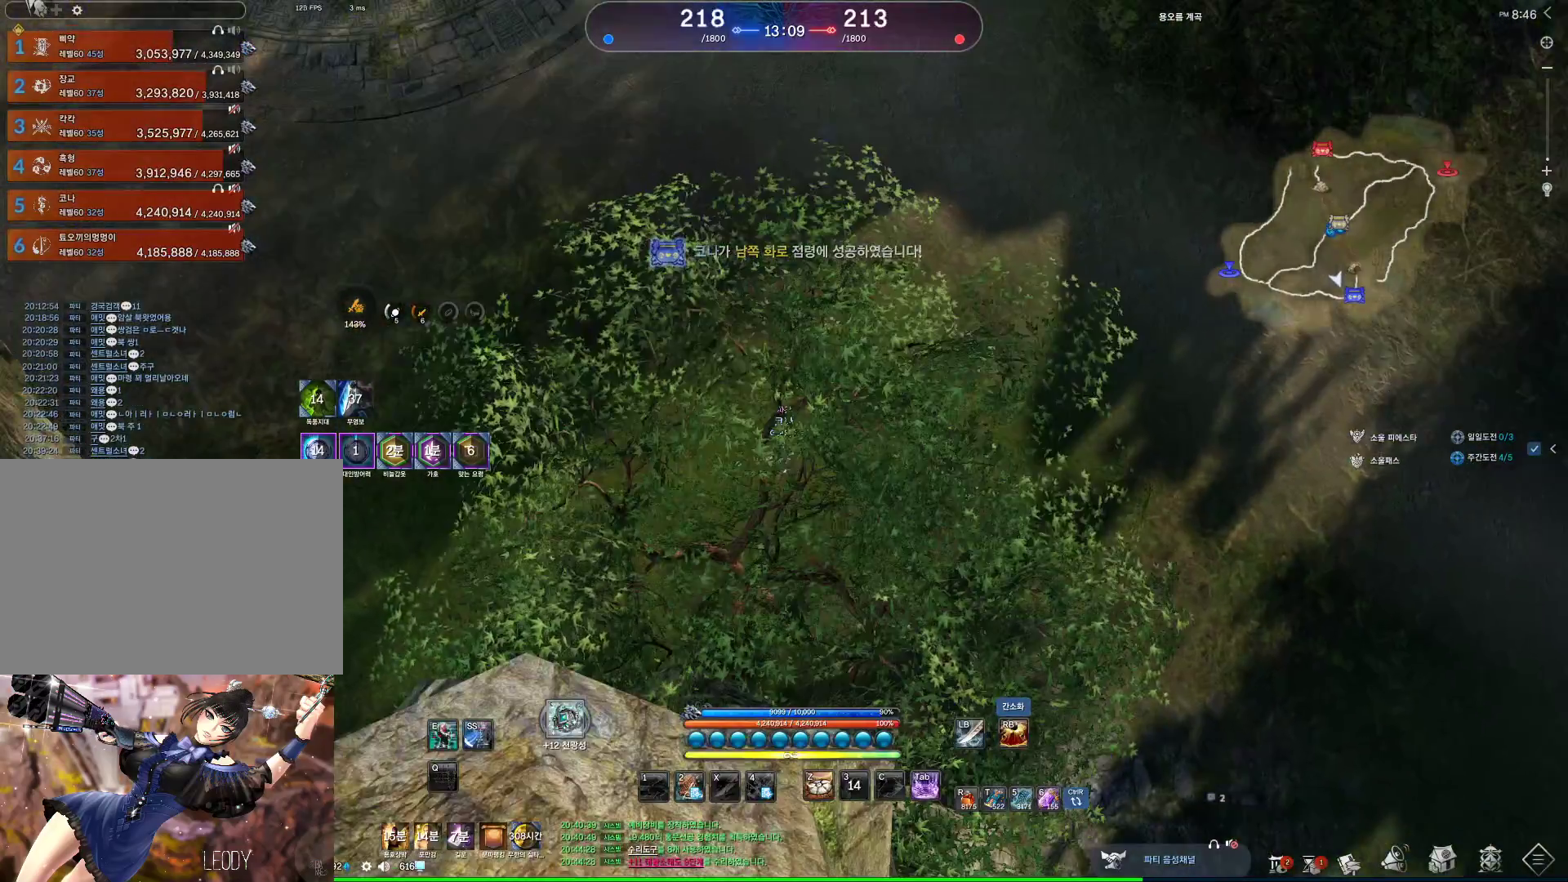
{"keys": [], "mouse": [], "events": [[267, "a", "down"], [367, "a", "up"]]}
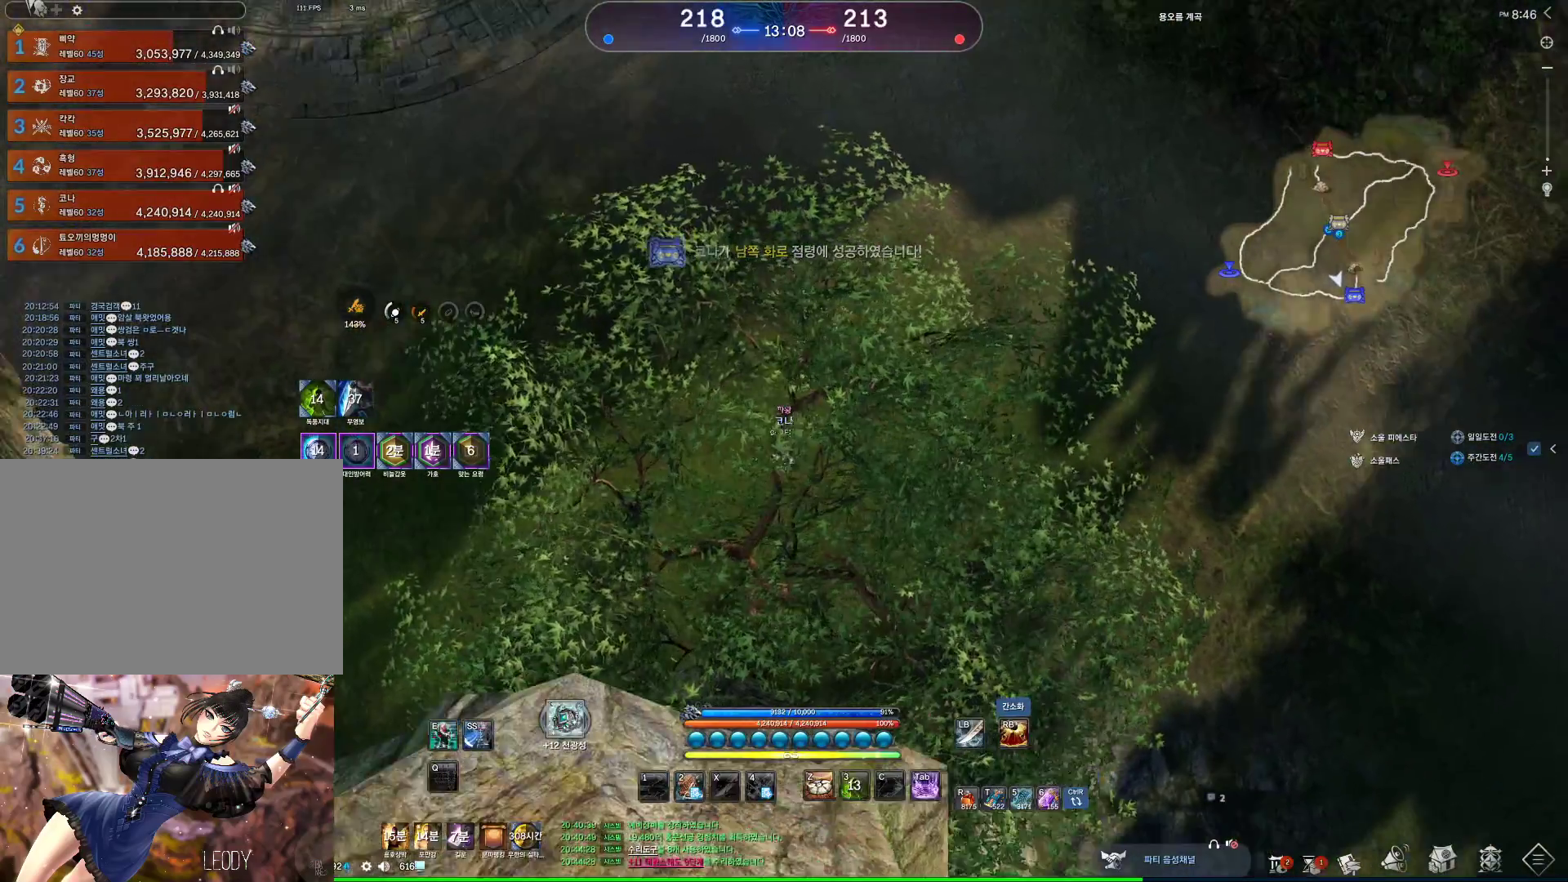
{"keys": ["d", "w"], "mouse": [], "events": [[233, "space", "down"], [333, "w", "down"], [367, "space", "up"], [467, "d", "down"]]}
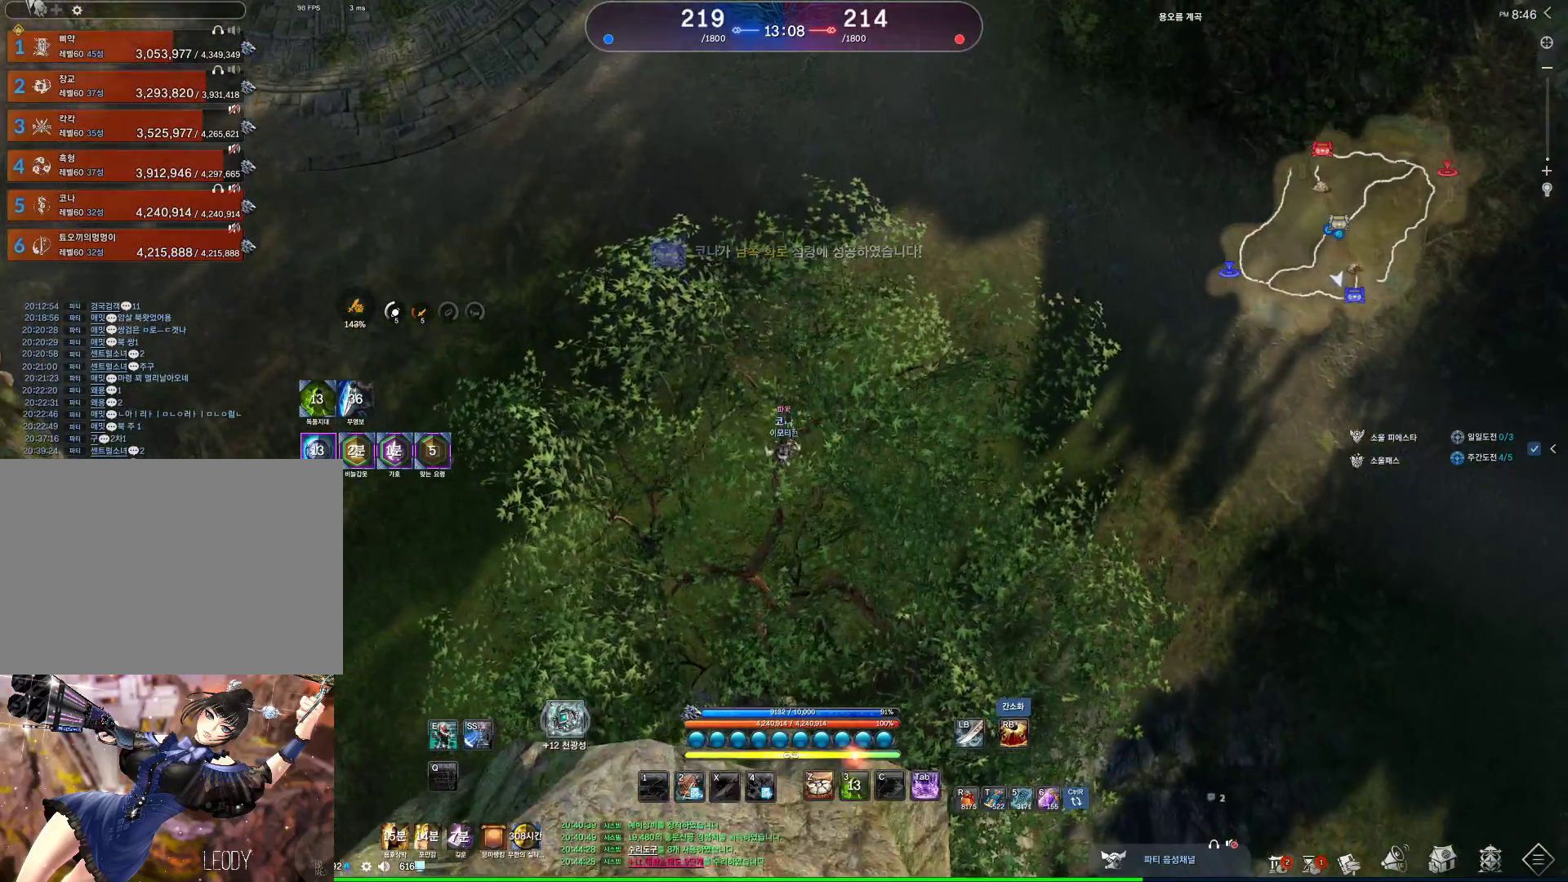
{"keys": [], "mouse": [], "events": [[200, "d", "up"], [267, "w", "up"]]}